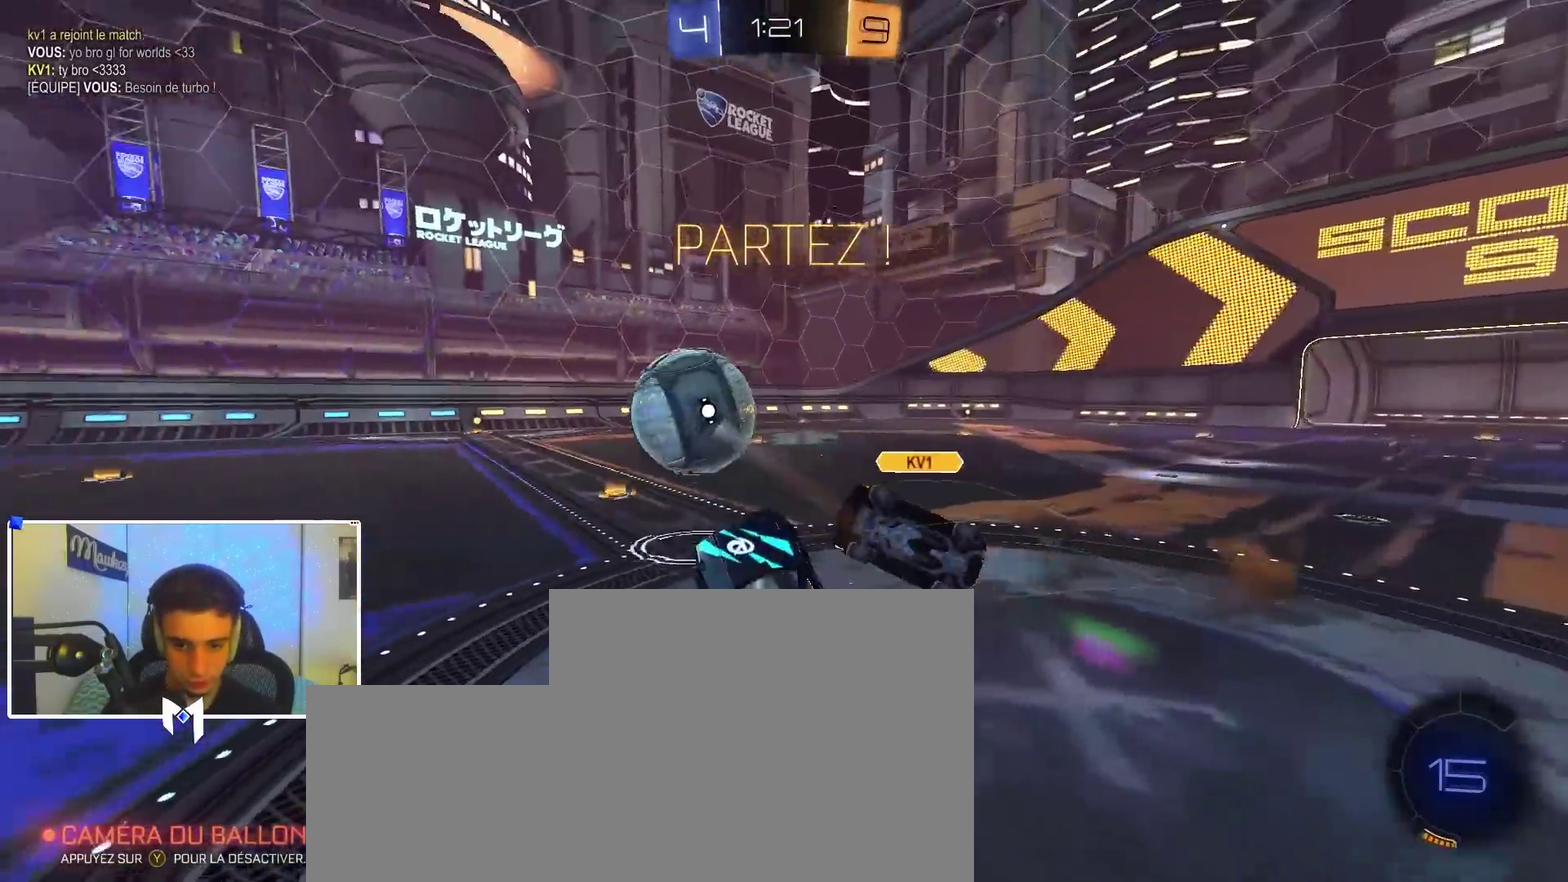
Gameplay with a controller (Xbox layout); each line is a JSON object with the inputs held at the frame after it (dt_ms = milliseconds from this image to that frame). "events" lists button and stick changes between this image and that frame as [ms after this image, input, new state], when the widget could be followed in between.
{"dt_ms": 700, "buttons": ["A", "B", "R2"], "left_stick": "down-right", "right_stick": "center", "events": [[50, "R2", "down"], [83, "X", "up"], [83, "left_stick", "up-right"], [133, "left_stick", "up"], [283, "left_stick", "up-right"], [300, "A", "down"], [383, "B", "down"], [433, "A", "up"], [550, "left_stick", "down-left"], [600, "A", "down"], [667, "left_stick", "down-right"]]}
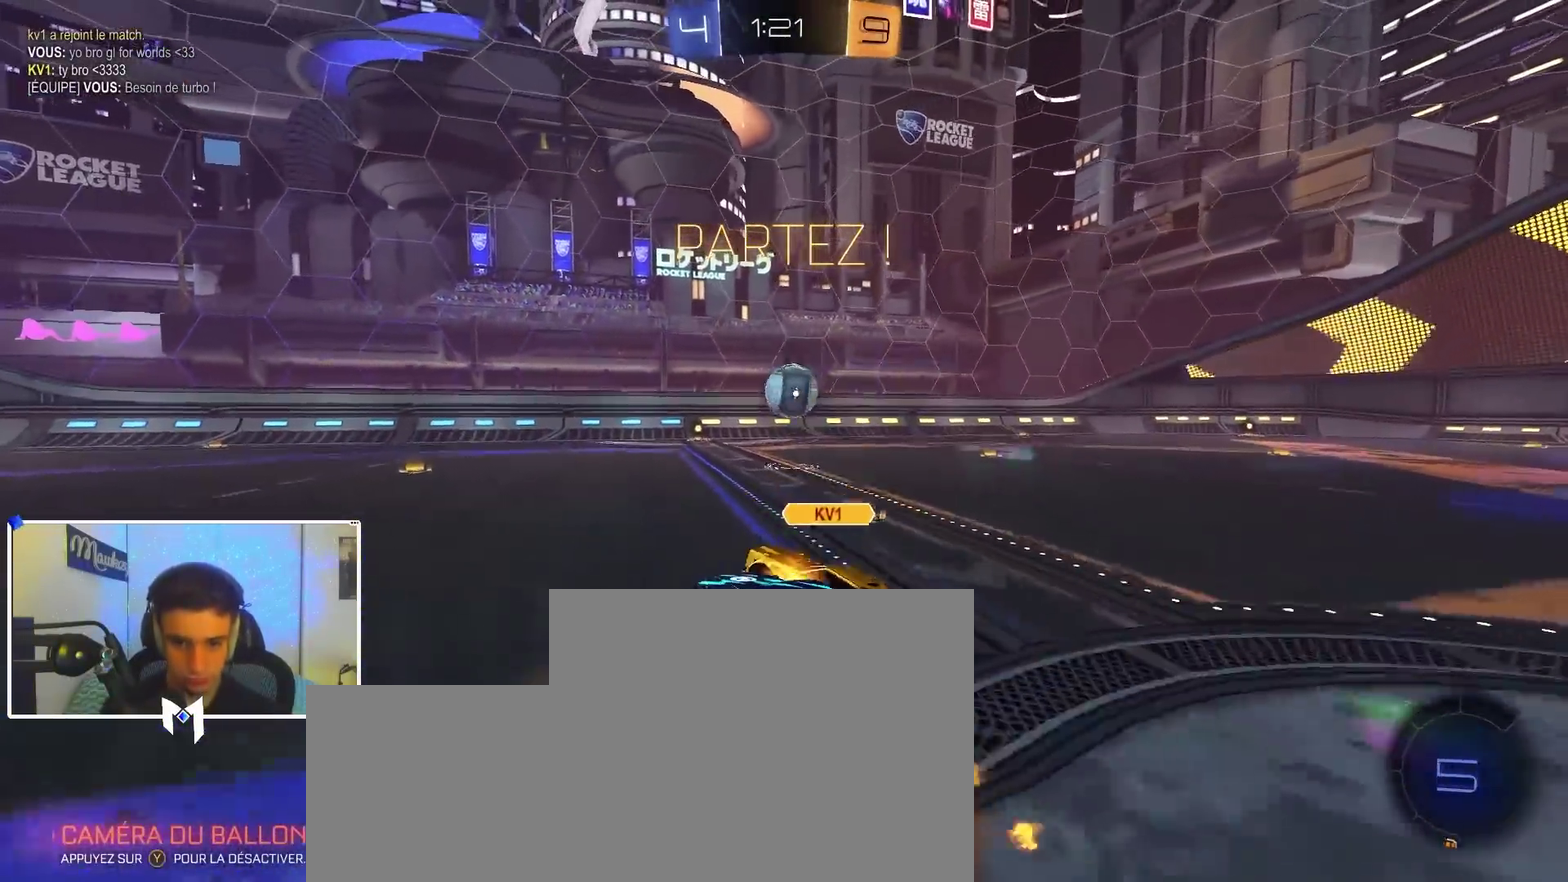
{"dt_ms": 300, "buttons": ["B", "L2", "R2"], "left_stick": "down-left", "right_stick": "center"}
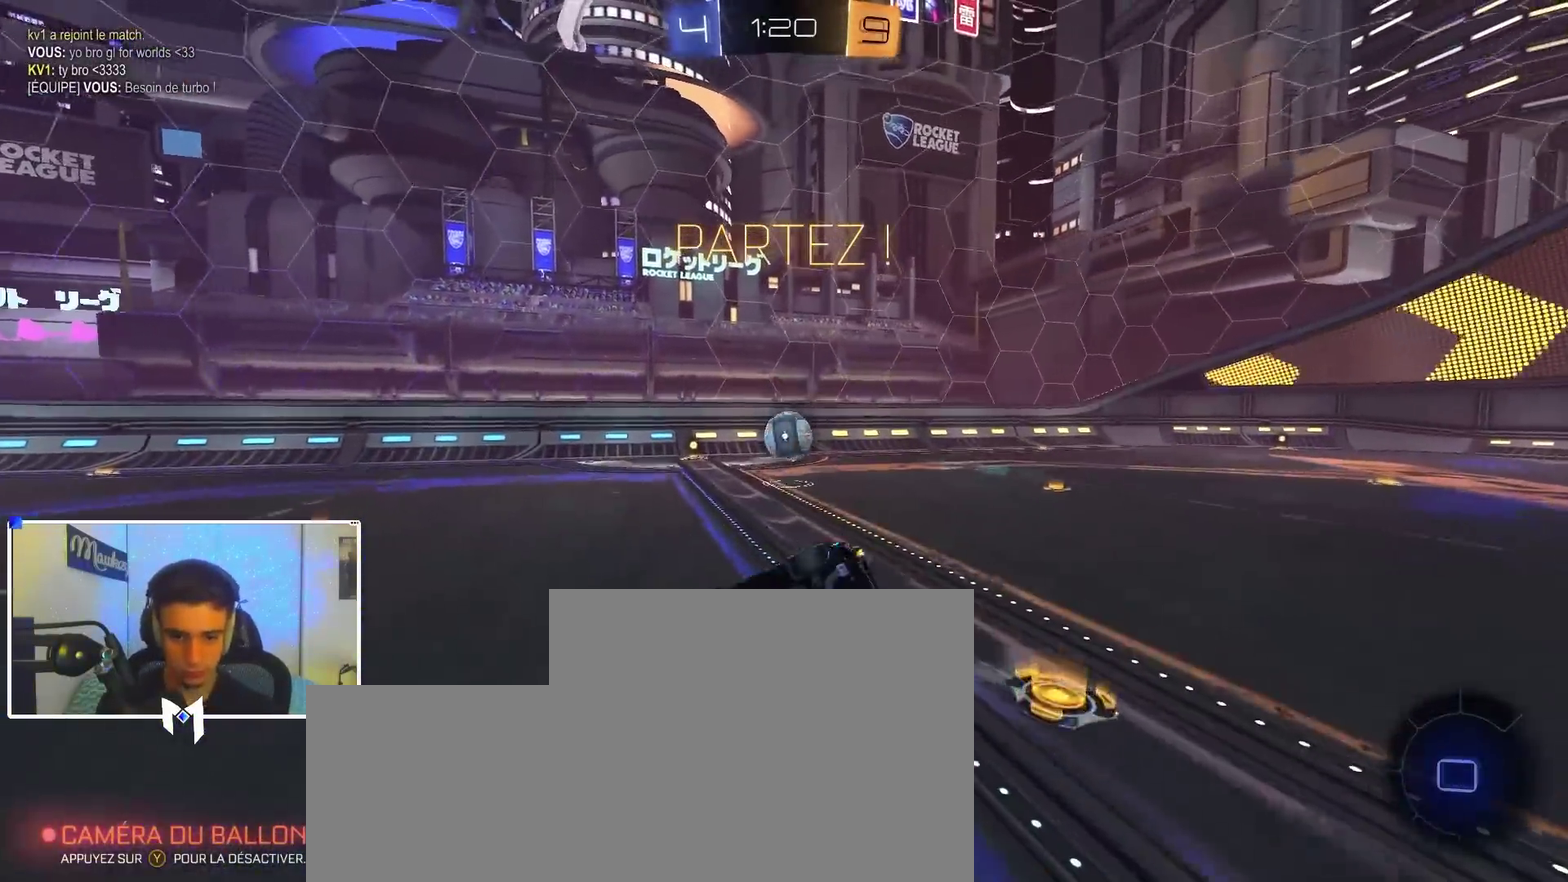
{"dt_ms": 700, "buttons": [], "left_stick": "down", "right_stick": "center"}
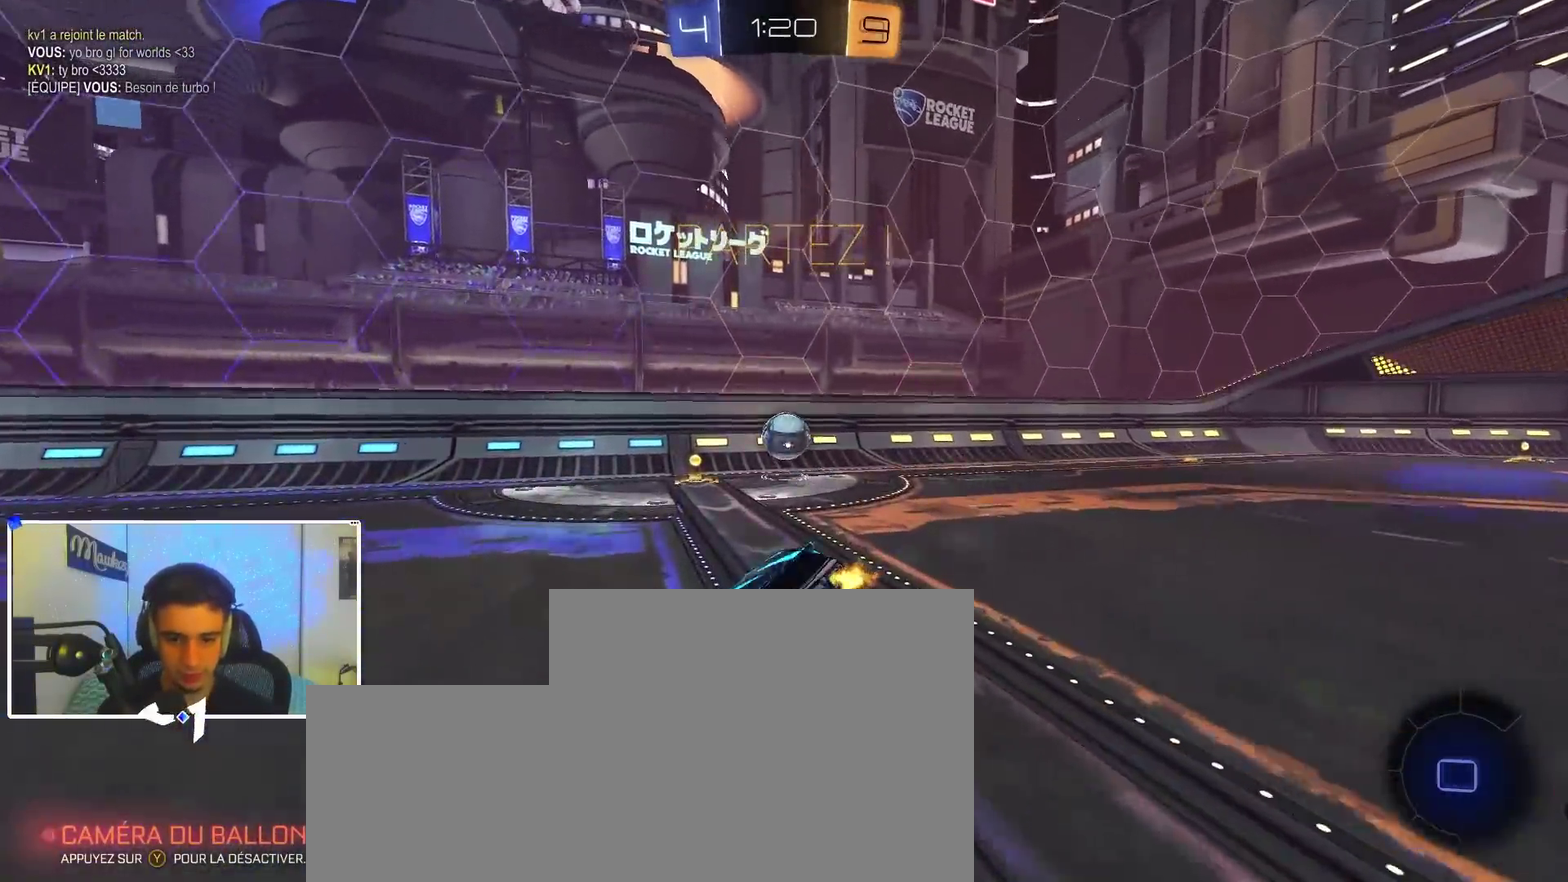
{"dt_ms": 500, "buttons": ["R2"], "left_stick": "center", "right_stick": "center", "events": [[17, "R2", "down"], [250, "left_stick", "down-right"], [350, "left_stick", "center"]]}
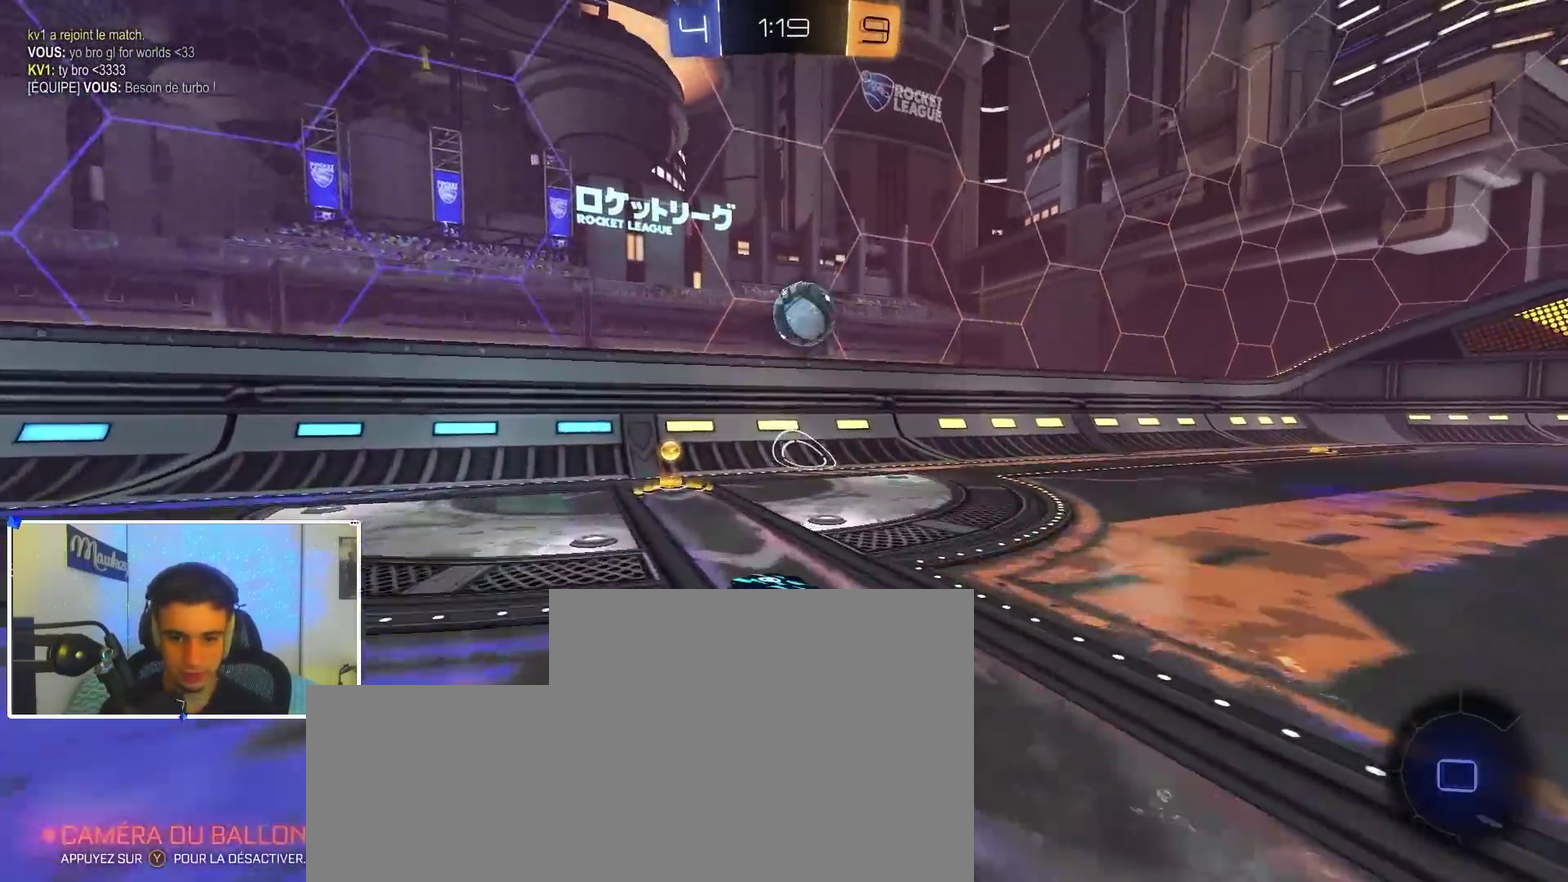
{"dt_ms": 500, "buttons": ["R2"], "left_stick": "right", "right_stick": "center", "events": [[167, "left_stick", "up-left"], [217, "left_stick", "center"], [383, "left_stick", "right"]]}
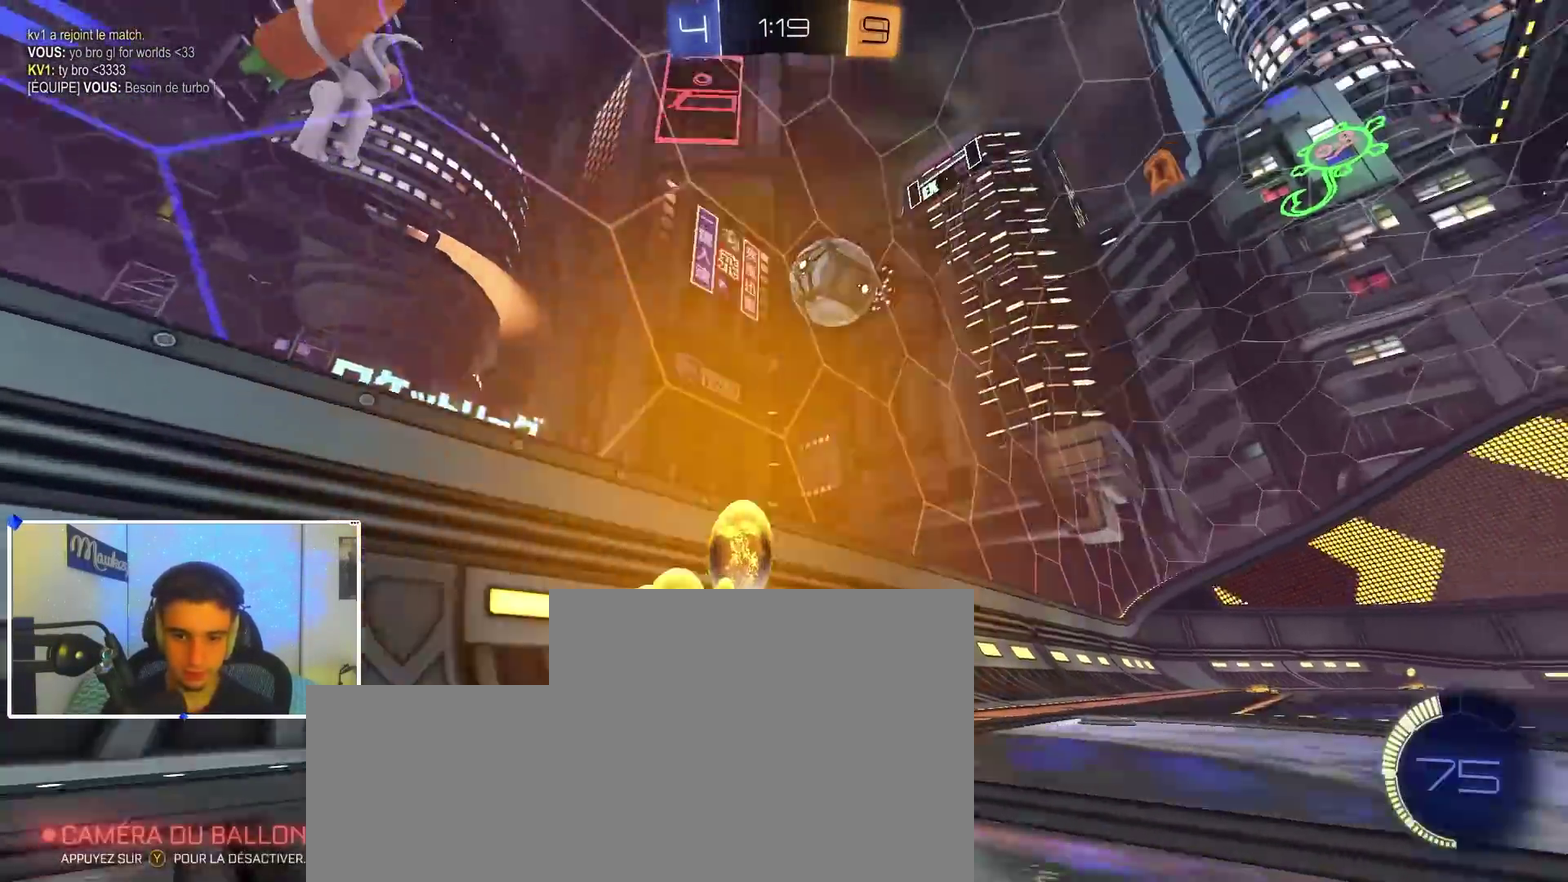
{"dt_ms": 400, "buttons": ["R2"], "left_stick": "center", "right_stick": "center", "events": [[50, "left_stick", "center"]]}
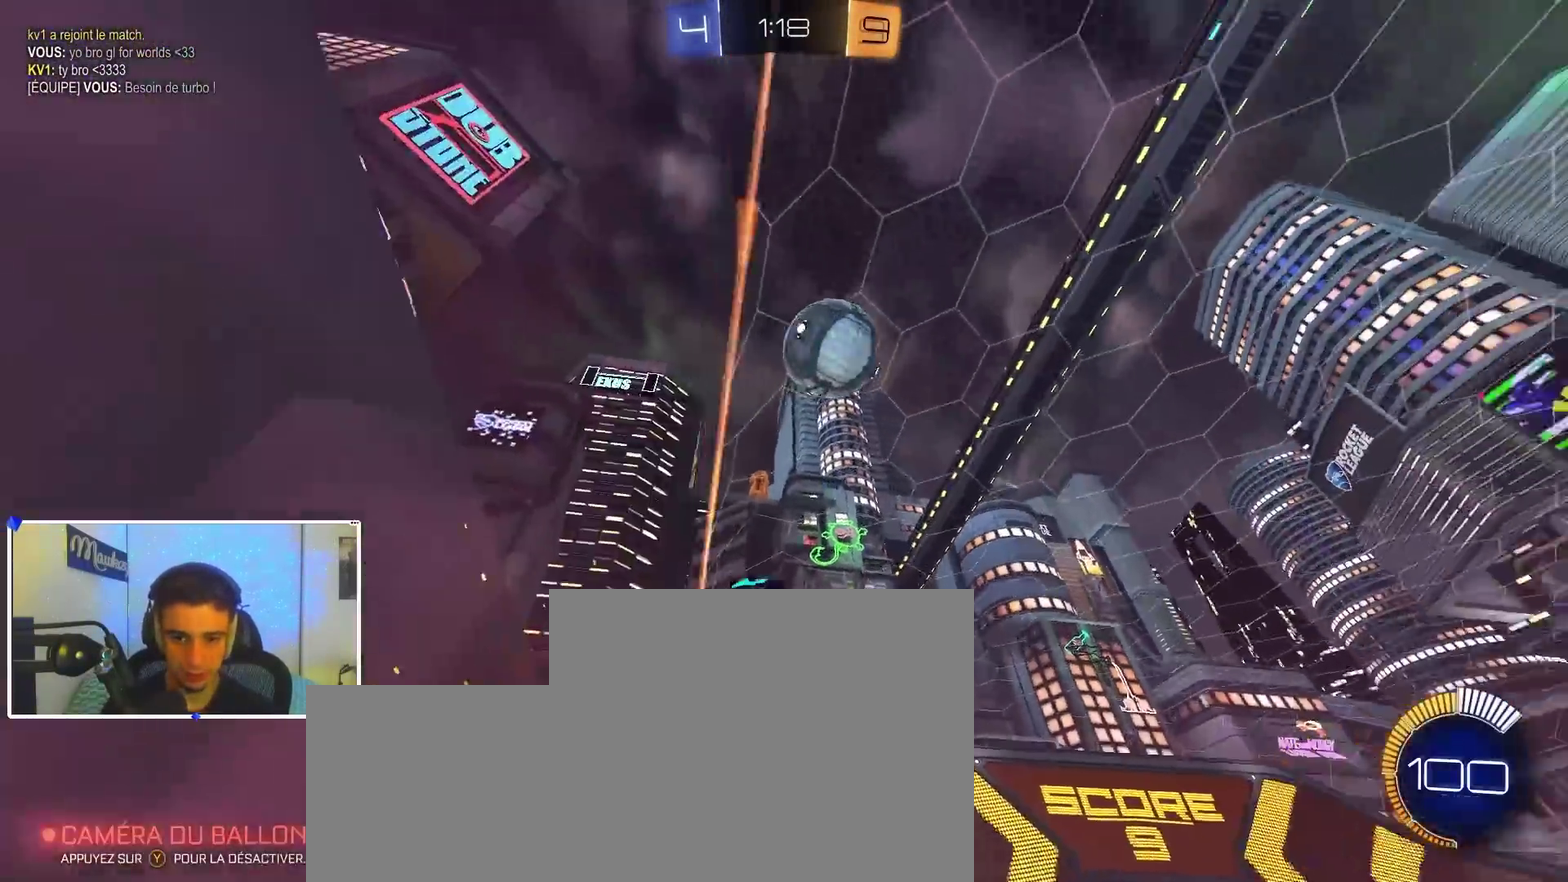
{"dt_ms": 600, "buttons": ["A", "L2", "R1"], "left_stick": "down-right", "right_stick": "center", "events": [[133, "left_stick", "right"], [200, "left_stick", "center"], [450, "A", "down"], [467, "L2", "down"], [467, "R2", "up"], [467, "left_stick", "right"], [517, "R1", "down"], [583, "left_stick", "down-right"]]}
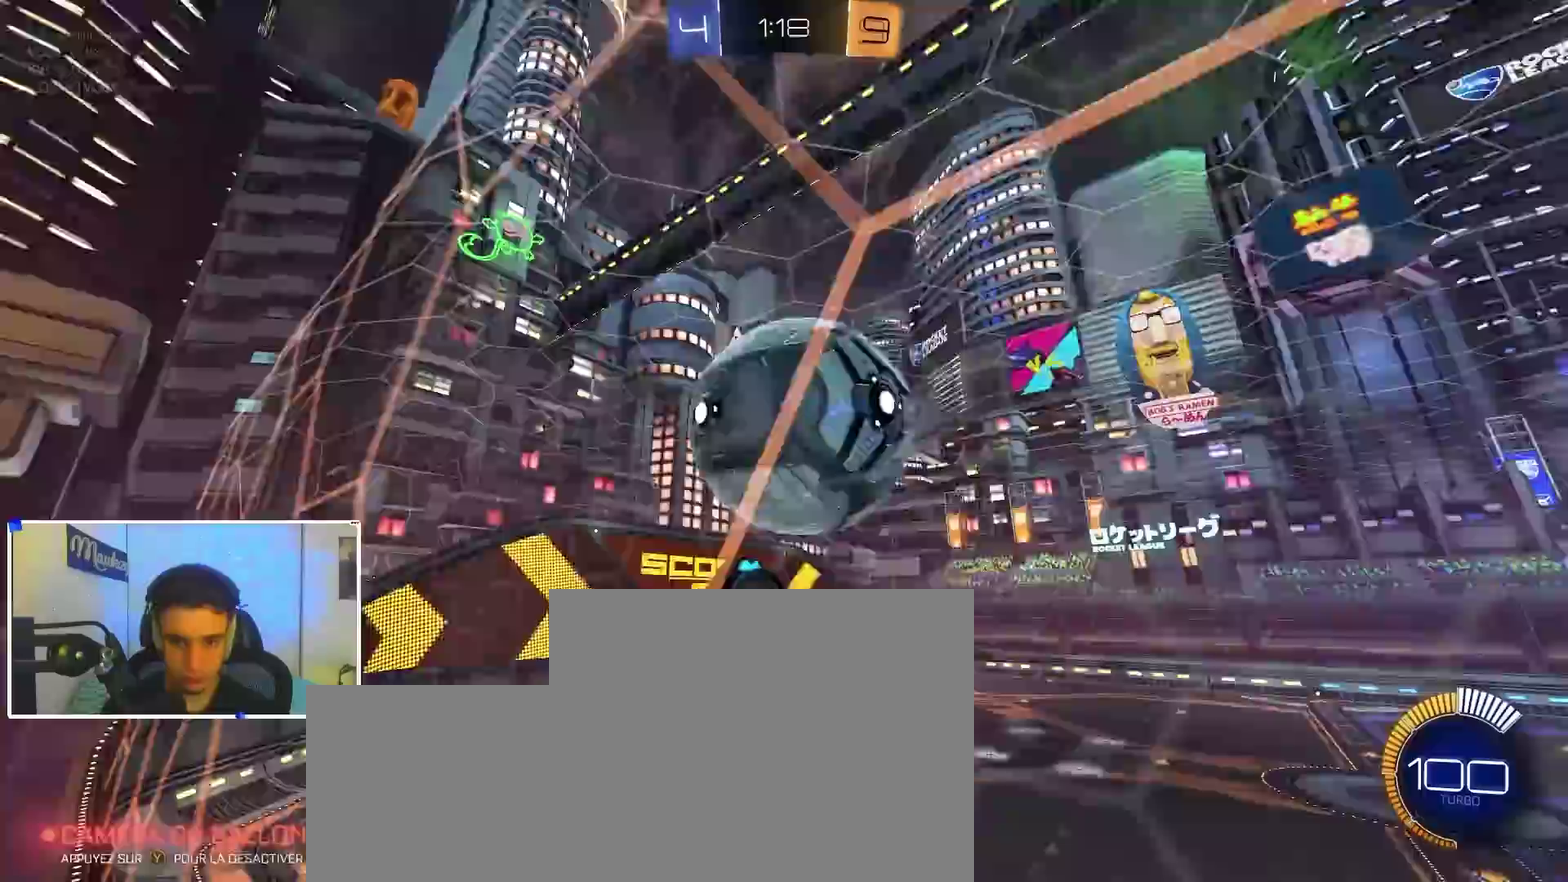
{"dt_ms": 300, "buttons": [], "left_stick": "up-right", "right_stick": "center", "events": [[17, "A", "up"], [17, "L2", "up"], [17, "R1", "up"], [50, "left_stick", "center"], [67, "A", "down"], [100, "R1", "down"], [150, "left_stick", "right"], [217, "left_stick", "up-right"], [233, "A", "up"], [267, "R1", "up"]]}
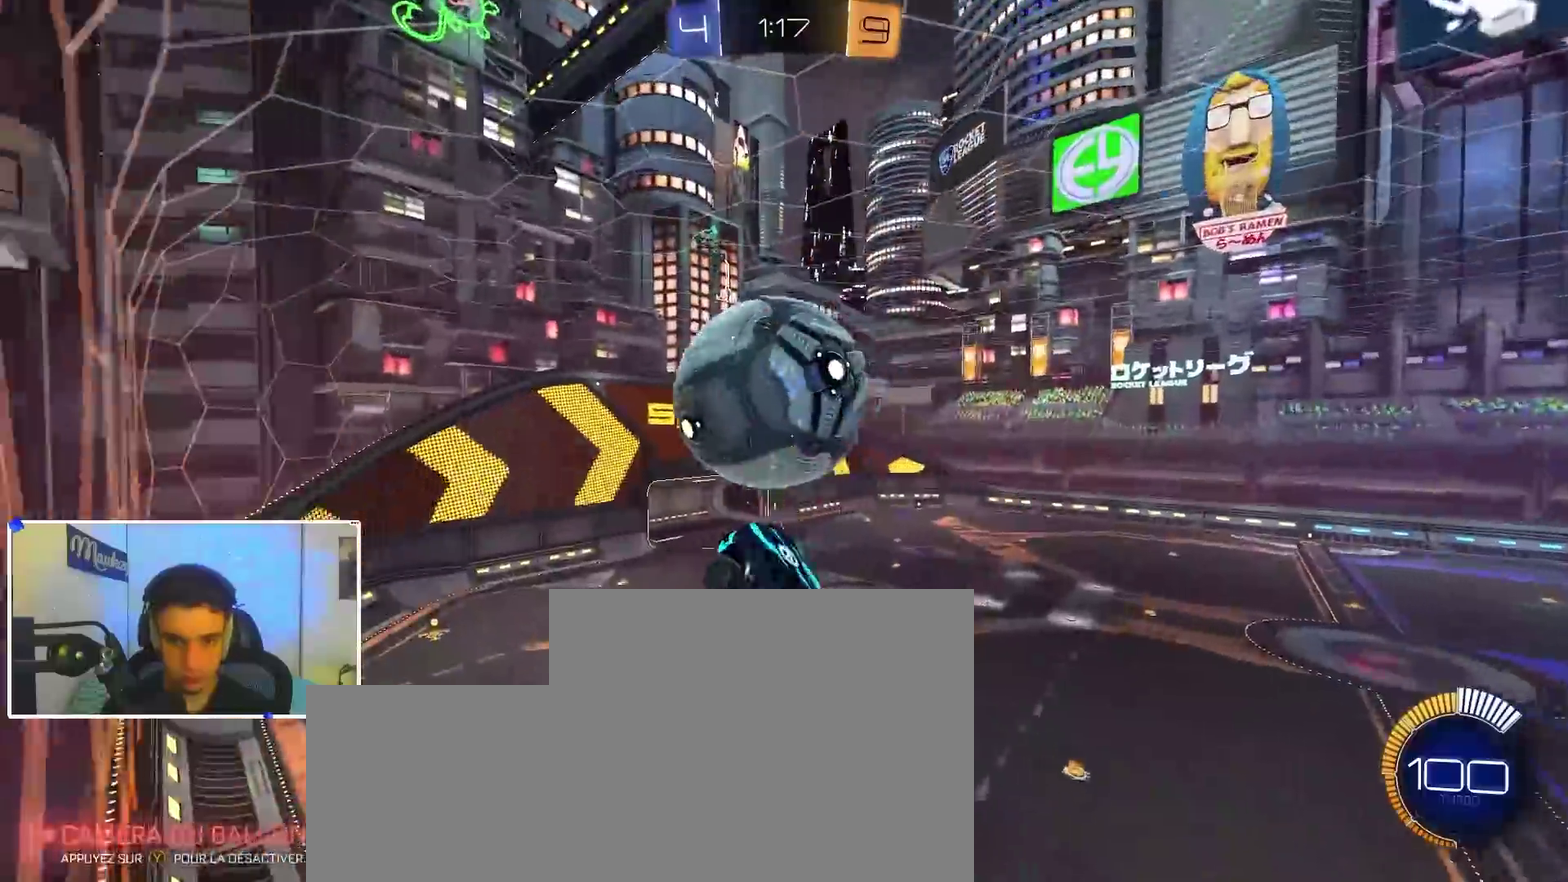
{"dt_ms": 900, "buttons": [], "left_stick": "down-left", "right_stick": "center", "events": [[17, "left_stick", "up-left"], [67, "B", "down"], [117, "left_stick", "up"], [167, "B", "up"], [167, "left_stick", "up-right"], [233, "B", "down"], [267, "left_stick", "center"], [333, "left_stick", "down-left"], [467, "R1", "down"], [483, "left_stick", "down-right"], [617, "R1", "up"], [700, "R1", "down"], [783, "left_stick", "down-left"], [900, "B", "up"], [900, "R1", "up"]]}
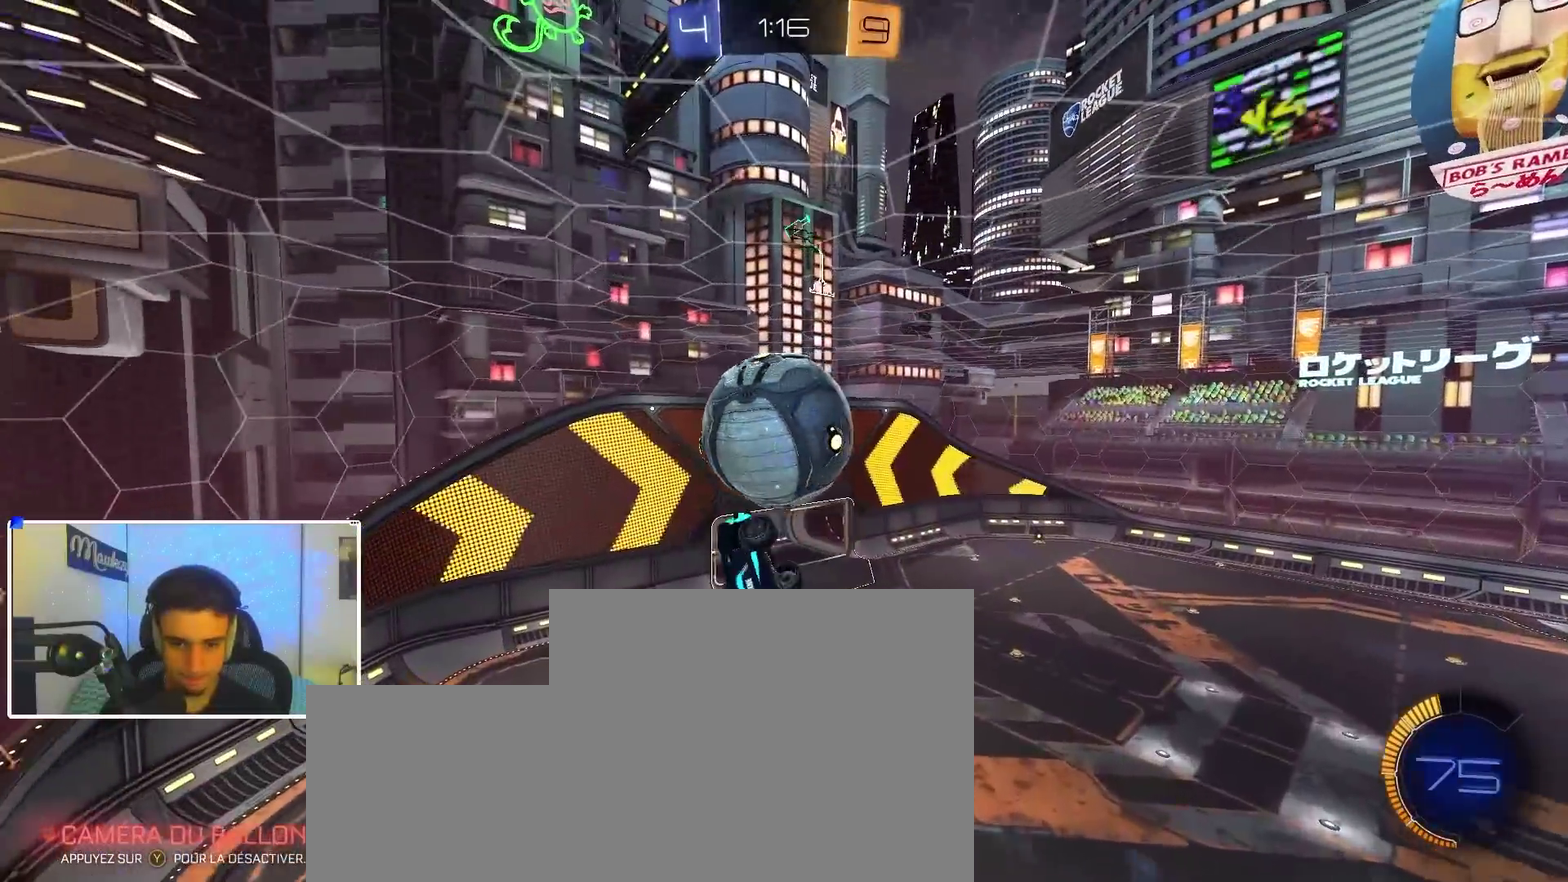
{"dt_ms": 300, "buttons": ["B"], "left_stick": "down-left", "right_stick": "center", "events": [[183, "B", "down"]]}
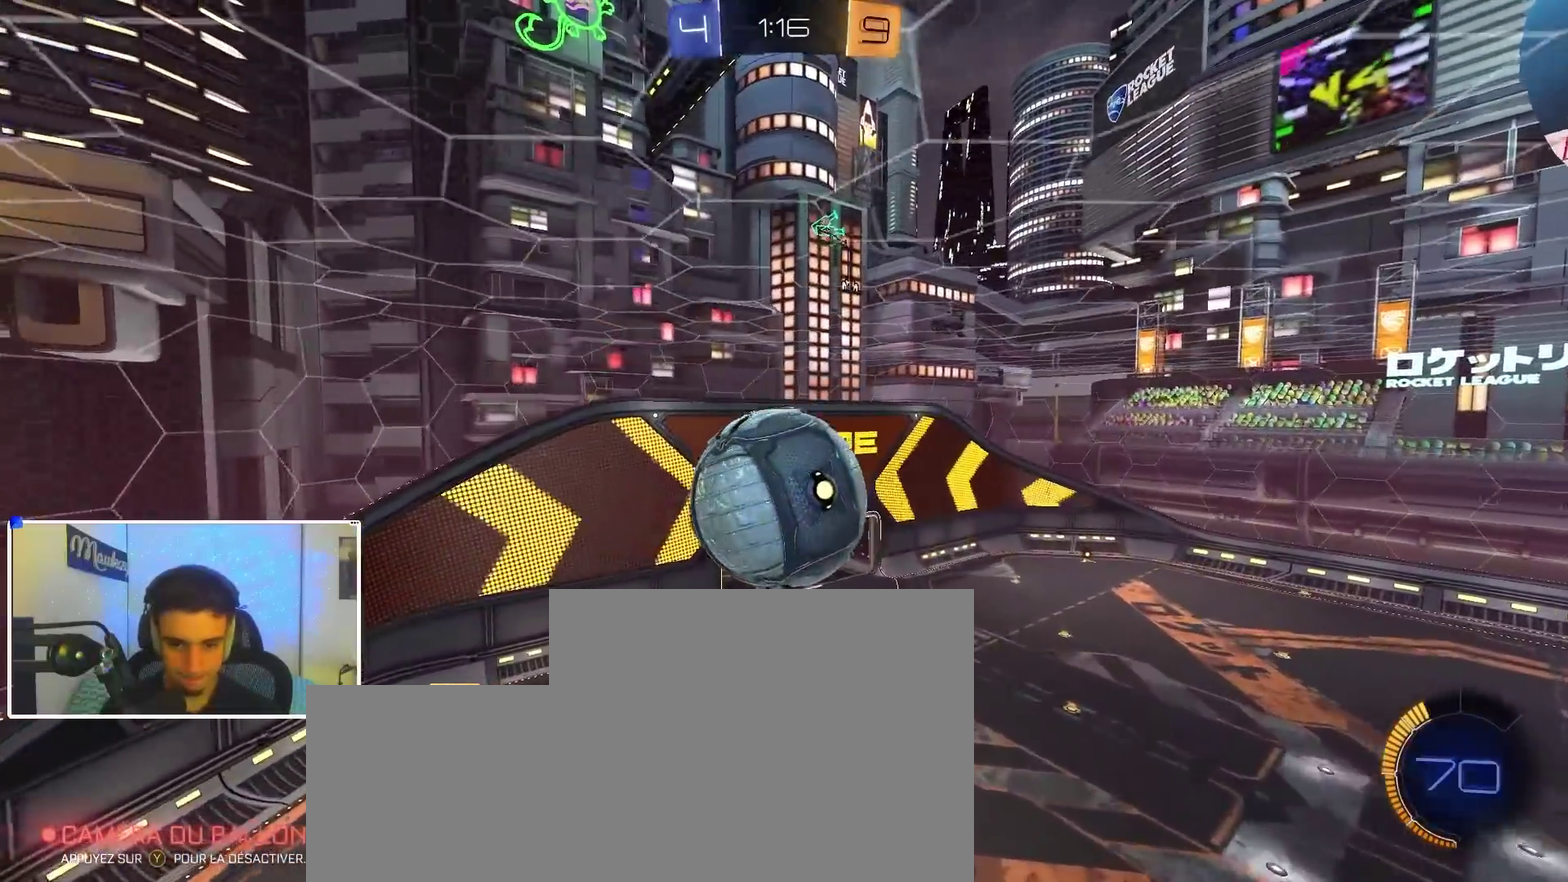
{"dt_ms": 700, "buttons": [], "left_stick": "left", "right_stick": "center", "events": [[250, "B", "up"], [300, "left_stick", "left"], [350, "left_stick", "up-left"], [367, "R1", "down"], [483, "R1", "up"], [533, "R1", "down"], [583, "left_stick", "down-left"], [650, "R1", "up"], [683, "left_stick", "left"]]}
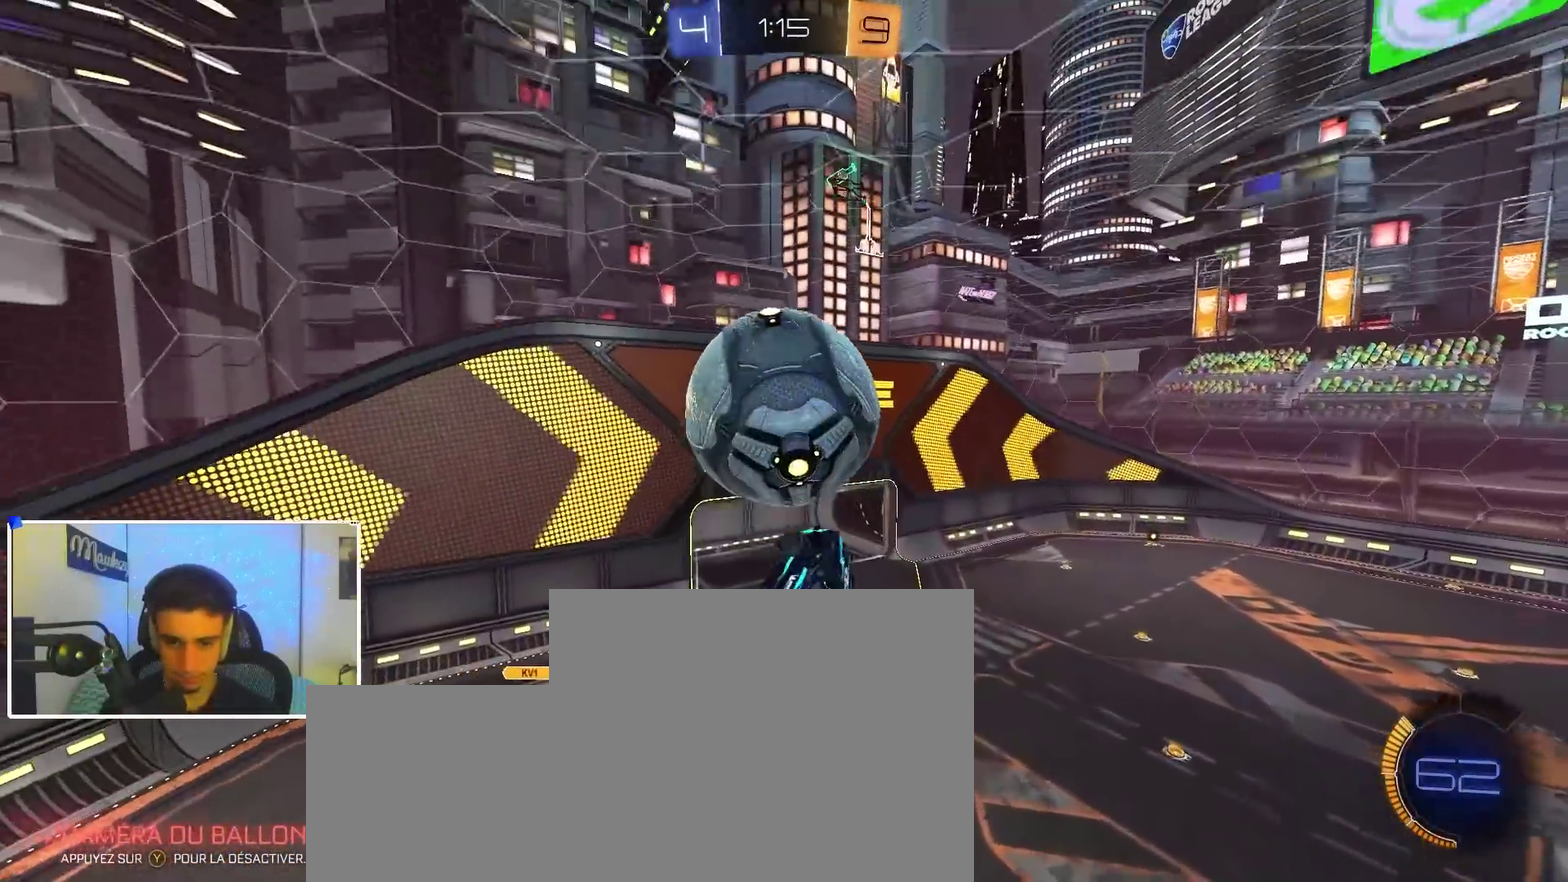
{"dt_ms": 300, "buttons": ["B", "R1"], "left_stick": "up-right", "right_stick": "center", "events": [[17, "B", "down"], [17, "R1", "down"], [67, "left_stick", "down-right"], [217, "left_stick", "up-right"]]}
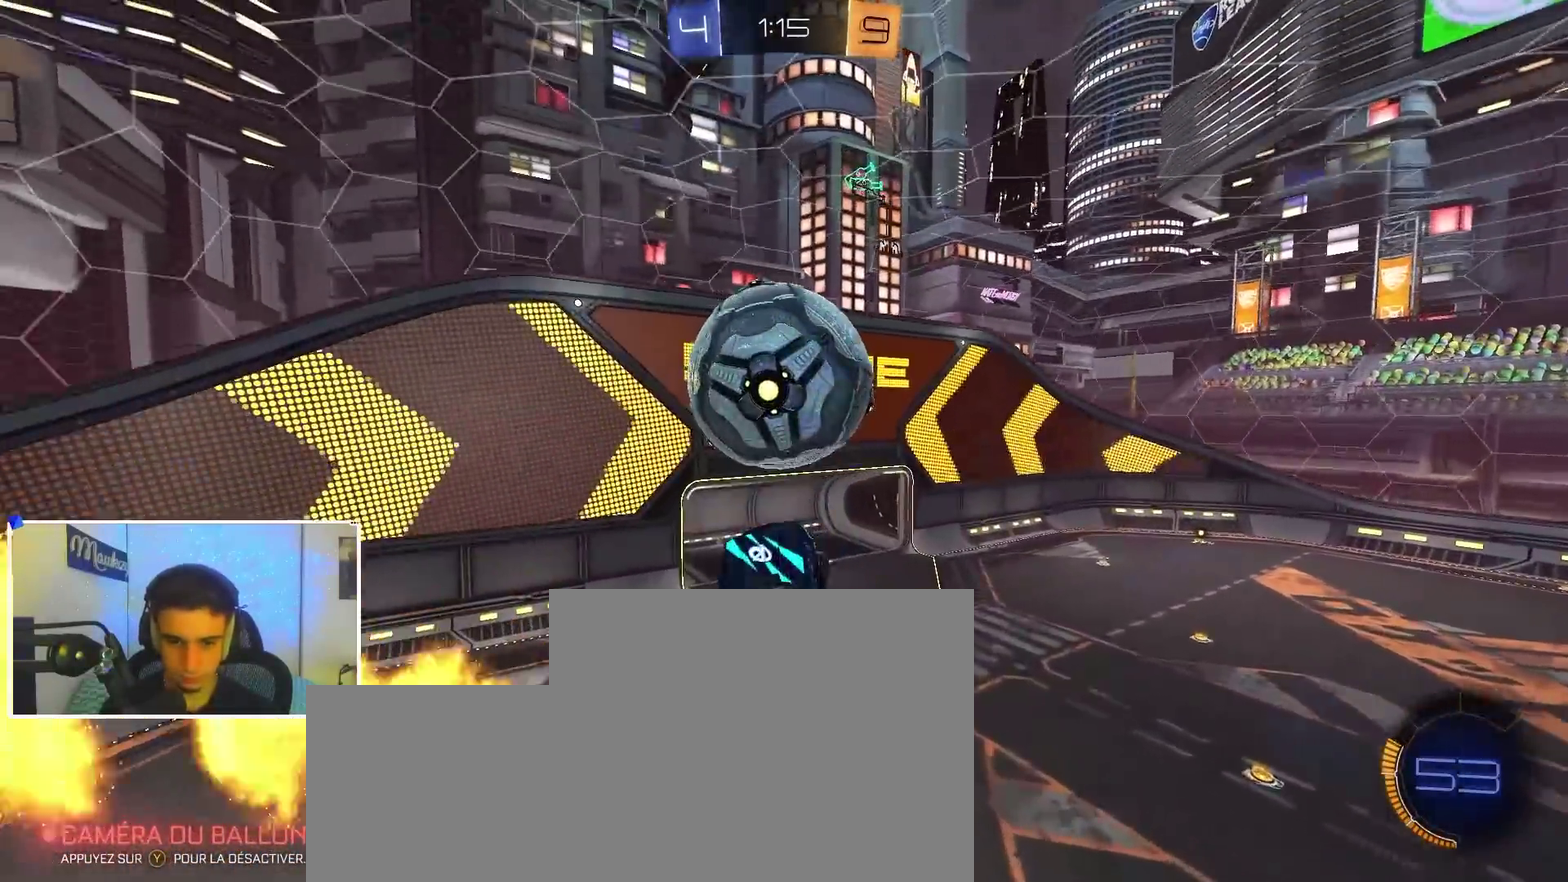
{"dt_ms": 600, "buttons": ["R1"], "left_stick": "up-right", "right_stick": "center", "events": [[33, "left_stick", "up"], [183, "left_stick", "down-right"], [250, "left_stick", "down-left"], [383, "Y", "down"], [467, "Y", "up"], [483, "left_stick", "up-right"], [533, "B", "up"]]}
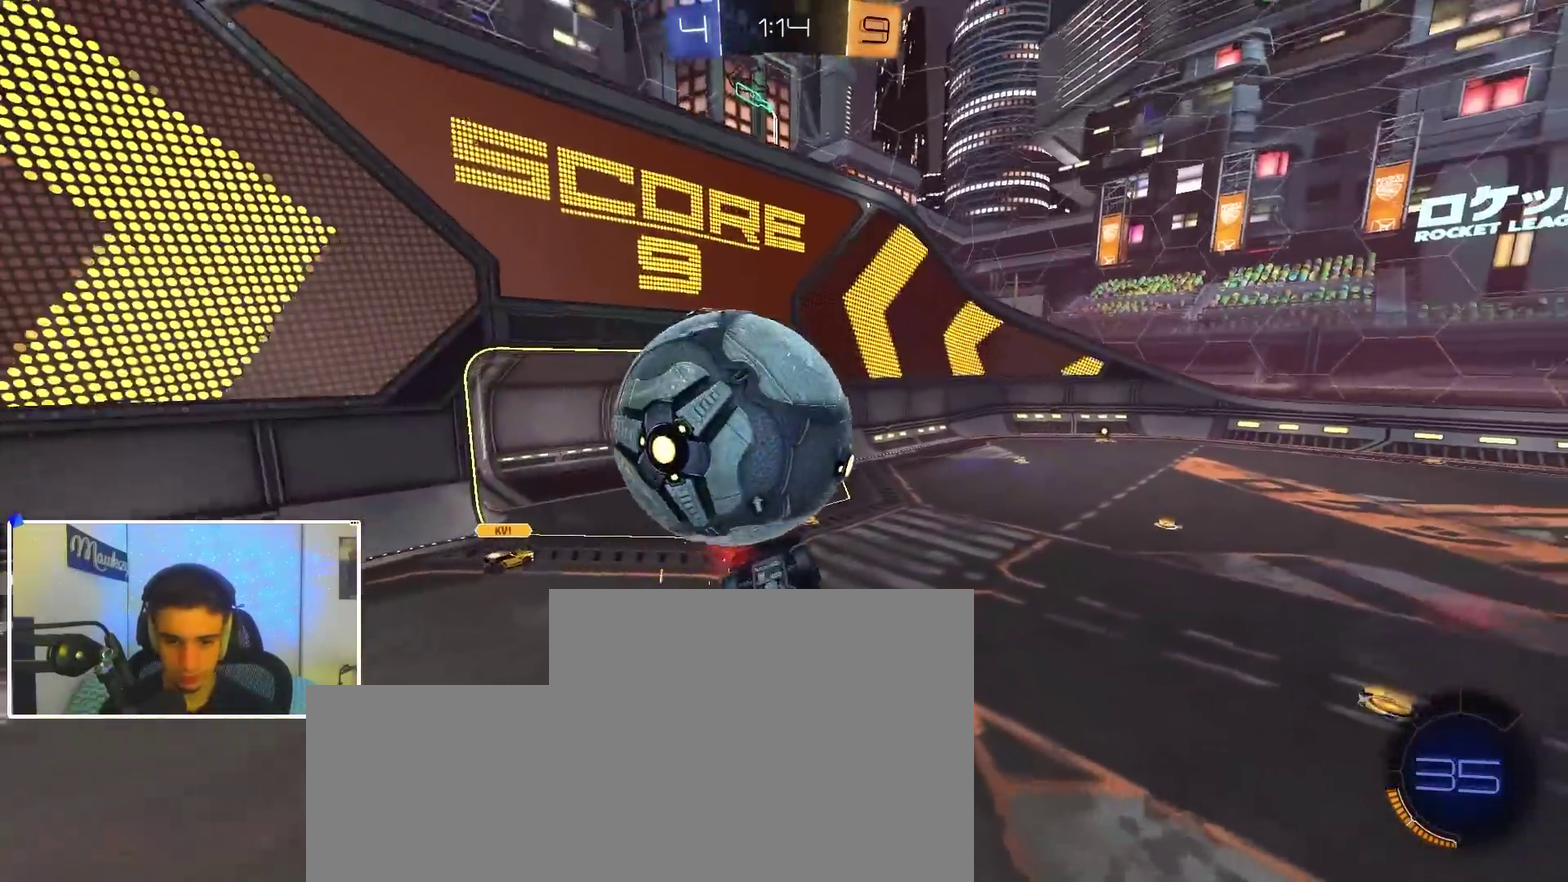
{"dt_ms": 400, "buttons": [], "left_stick": "up-left", "right_stick": "center", "events": [[50, "B", "down"], [83, "left_stick", "down-right"], [183, "B", "up"], [283, "left_stick", "up-left"], [383, "R1", "up"]]}
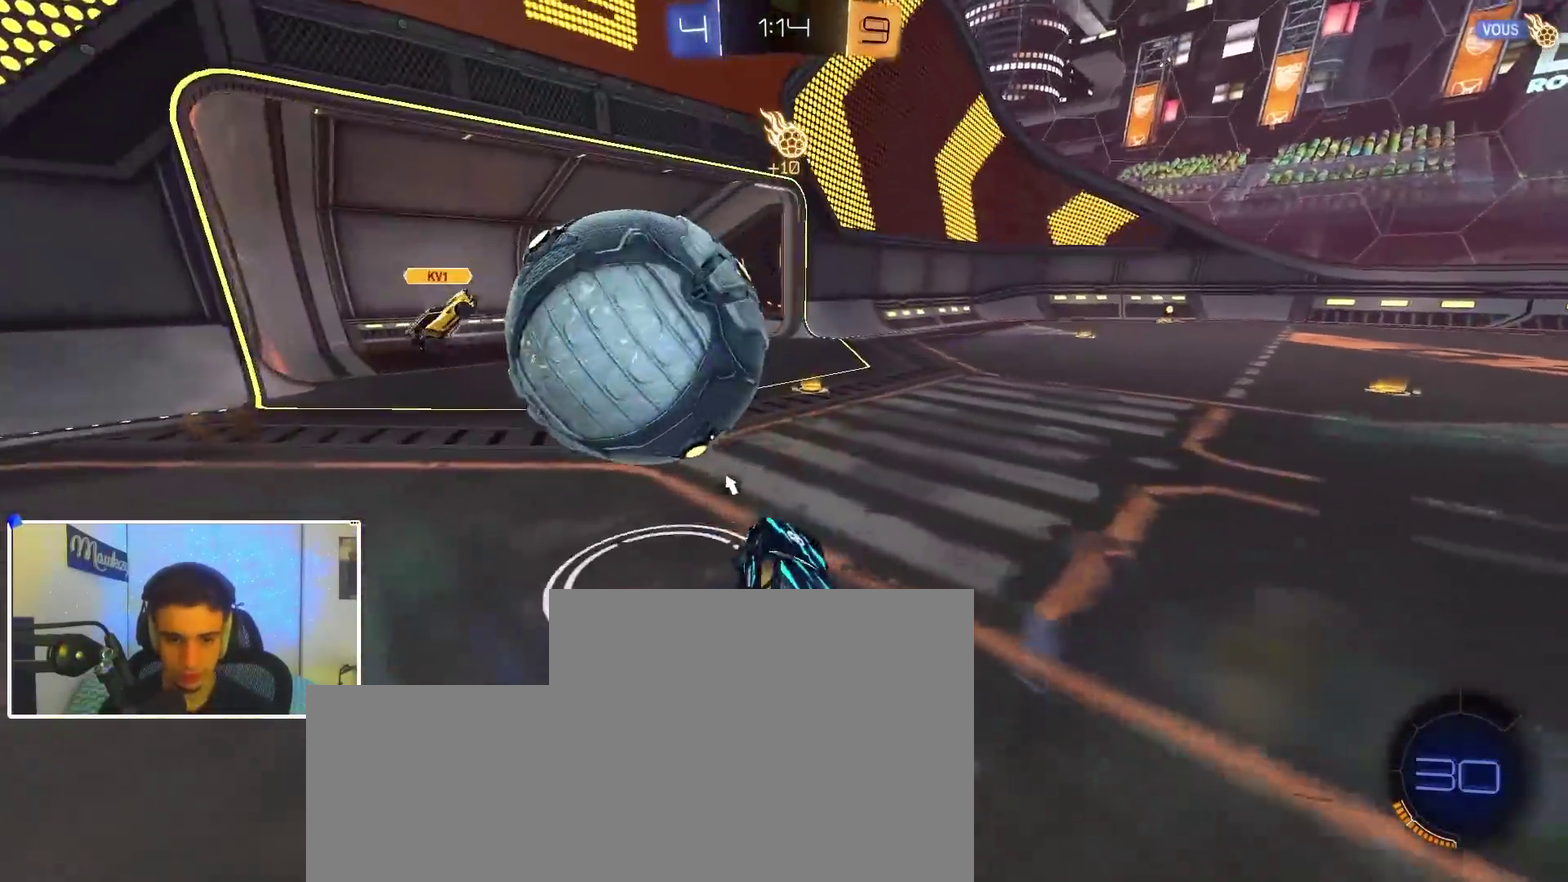
{"dt_ms": 500, "buttons": ["L2"], "left_stick": "left", "right_stick": "center"}
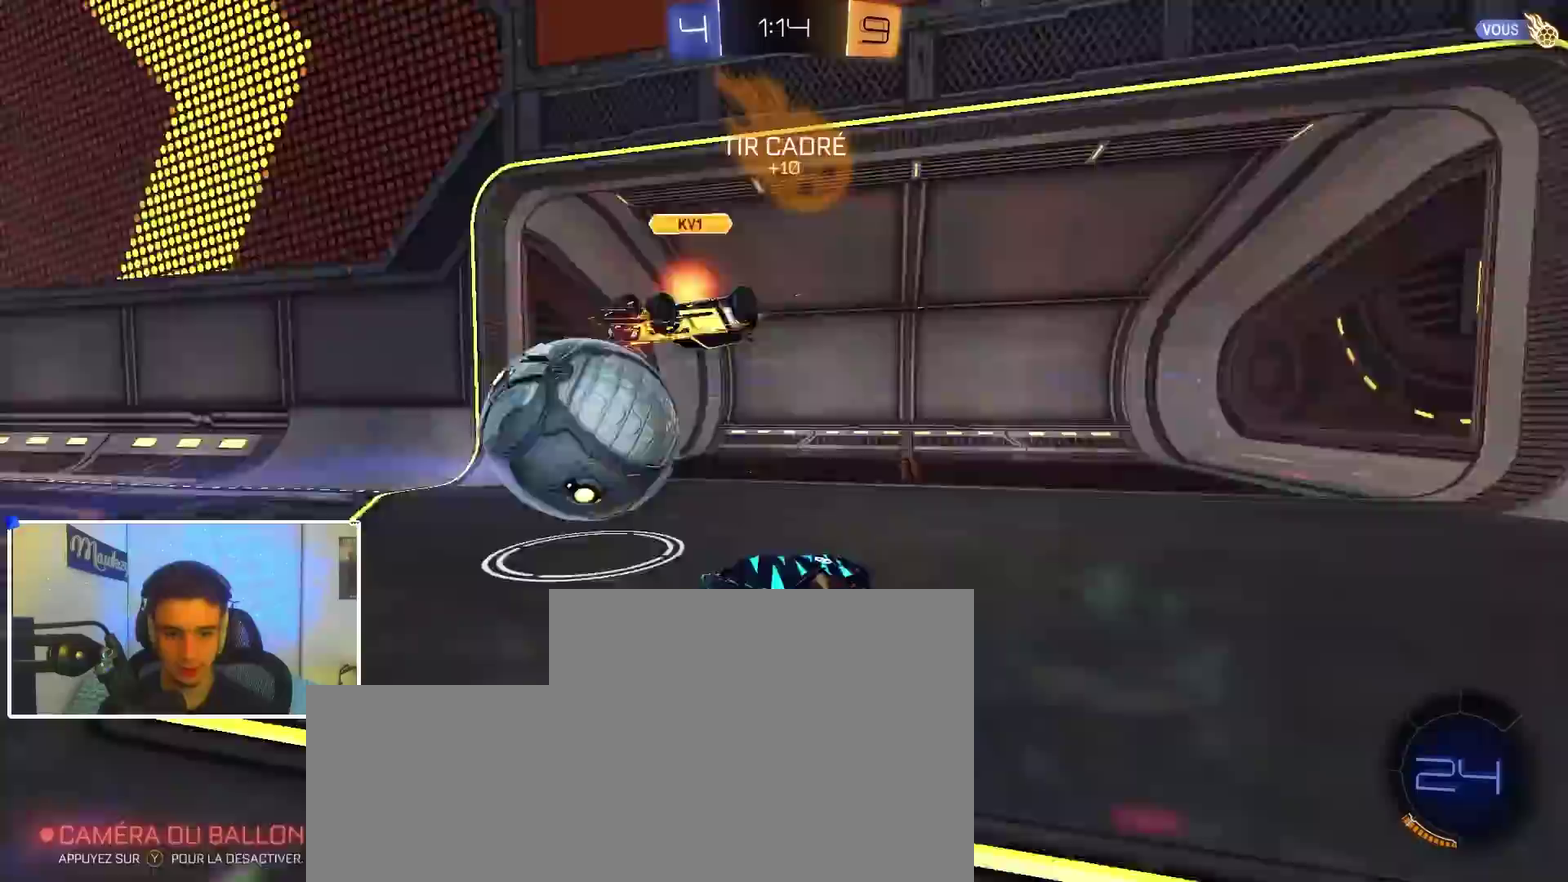
{"dt_ms": 500, "buttons": [], "left_stick": "left", "right_stick": "center", "events": [[267, "L2", "up"], [267, "left_stick", "center"], [317, "R2", "down"], [317, "left_stick", "up-left"], [417, "left_stick", "left"], [483, "R2", "up"]]}
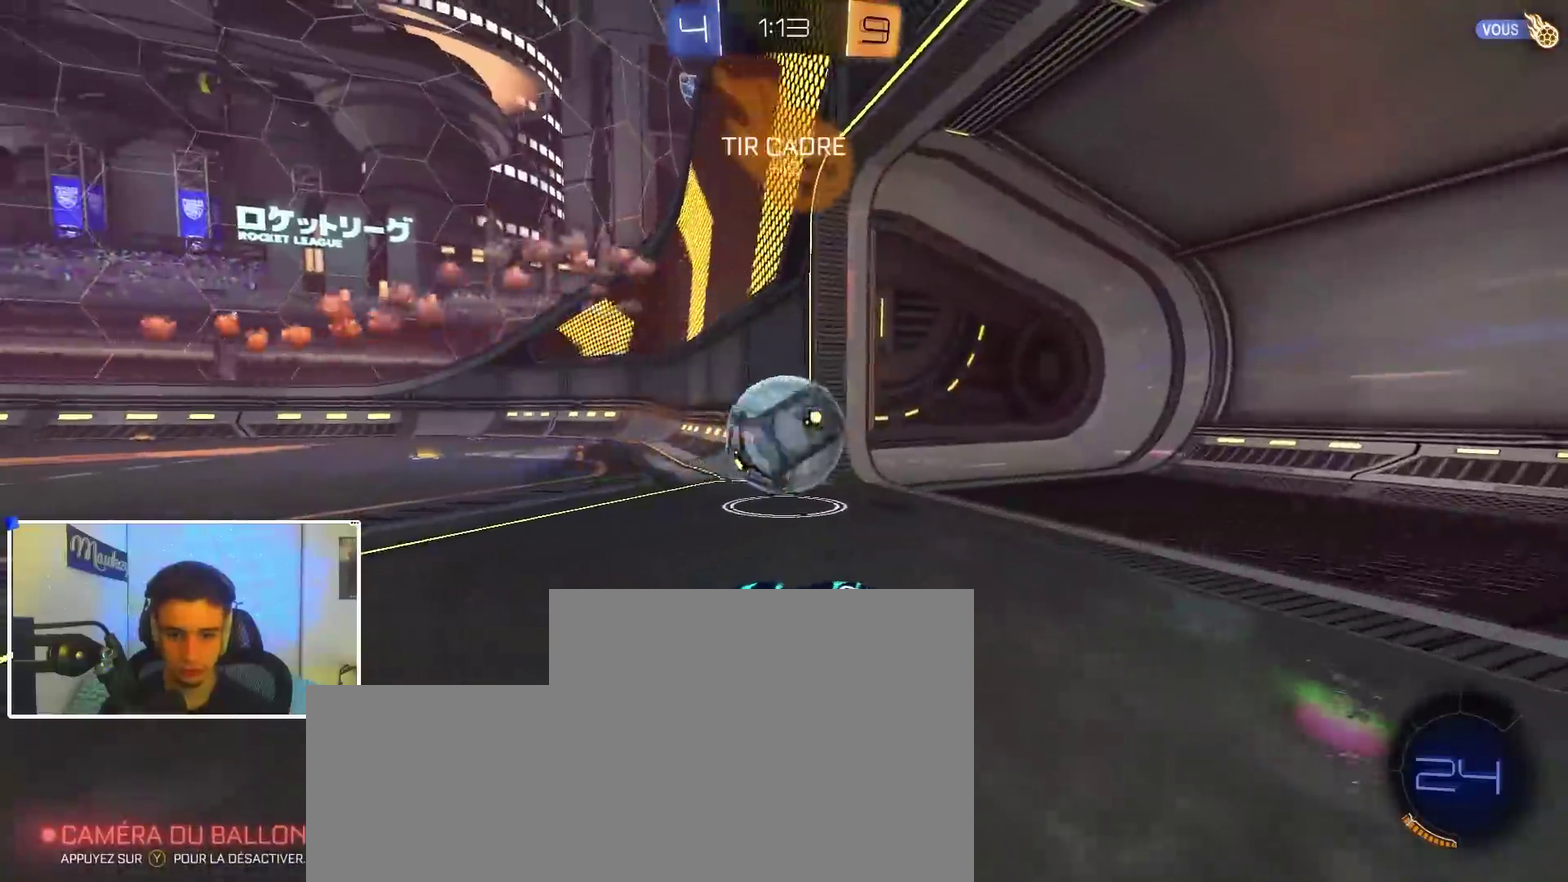
{"dt_ms": 600, "buttons": ["B", "R2"], "left_stick": "up", "right_stick": "center", "events": [[233, "R2", "down"], [300, "A", "down"], [333, "left_stick", "down"], [367, "B", "down"], [467, "left_stick", "down-left"], [500, "A", "up"], [517, "R2", "up"], [567, "left_stick", "up"], [583, "R2", "down"]]}
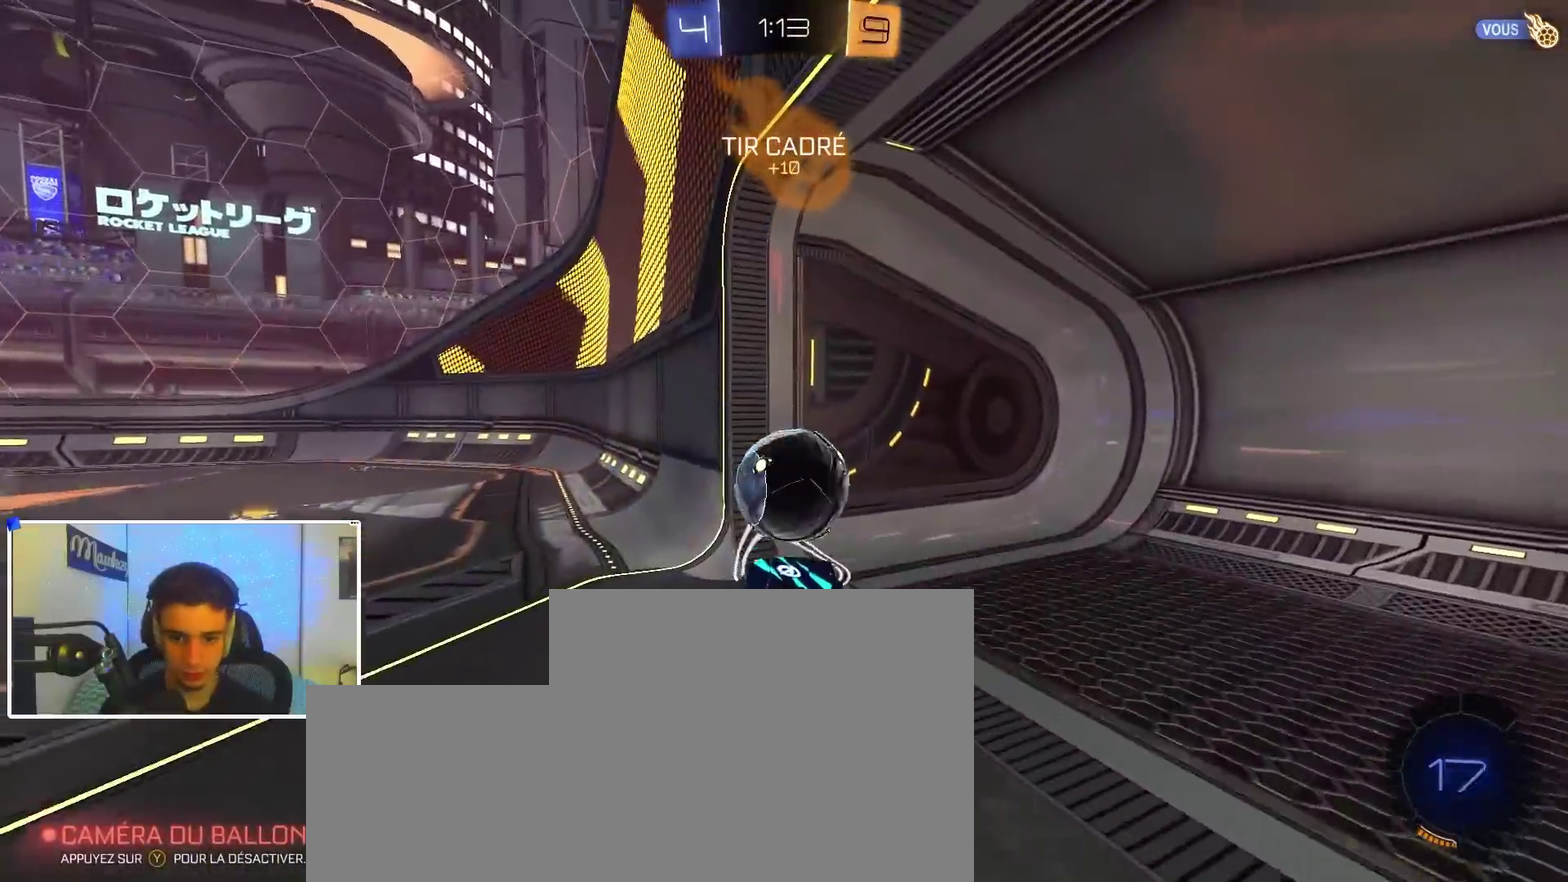
{"dt_ms": 400, "buttons": [], "left_stick": "center", "right_stick": "center", "events": [[17, "A", "down"], [117, "left_stick", "down"], [150, "B", "up"], [150, "R2", "up"], [183, "A", "up"], [367, "left_stick", "center"]]}
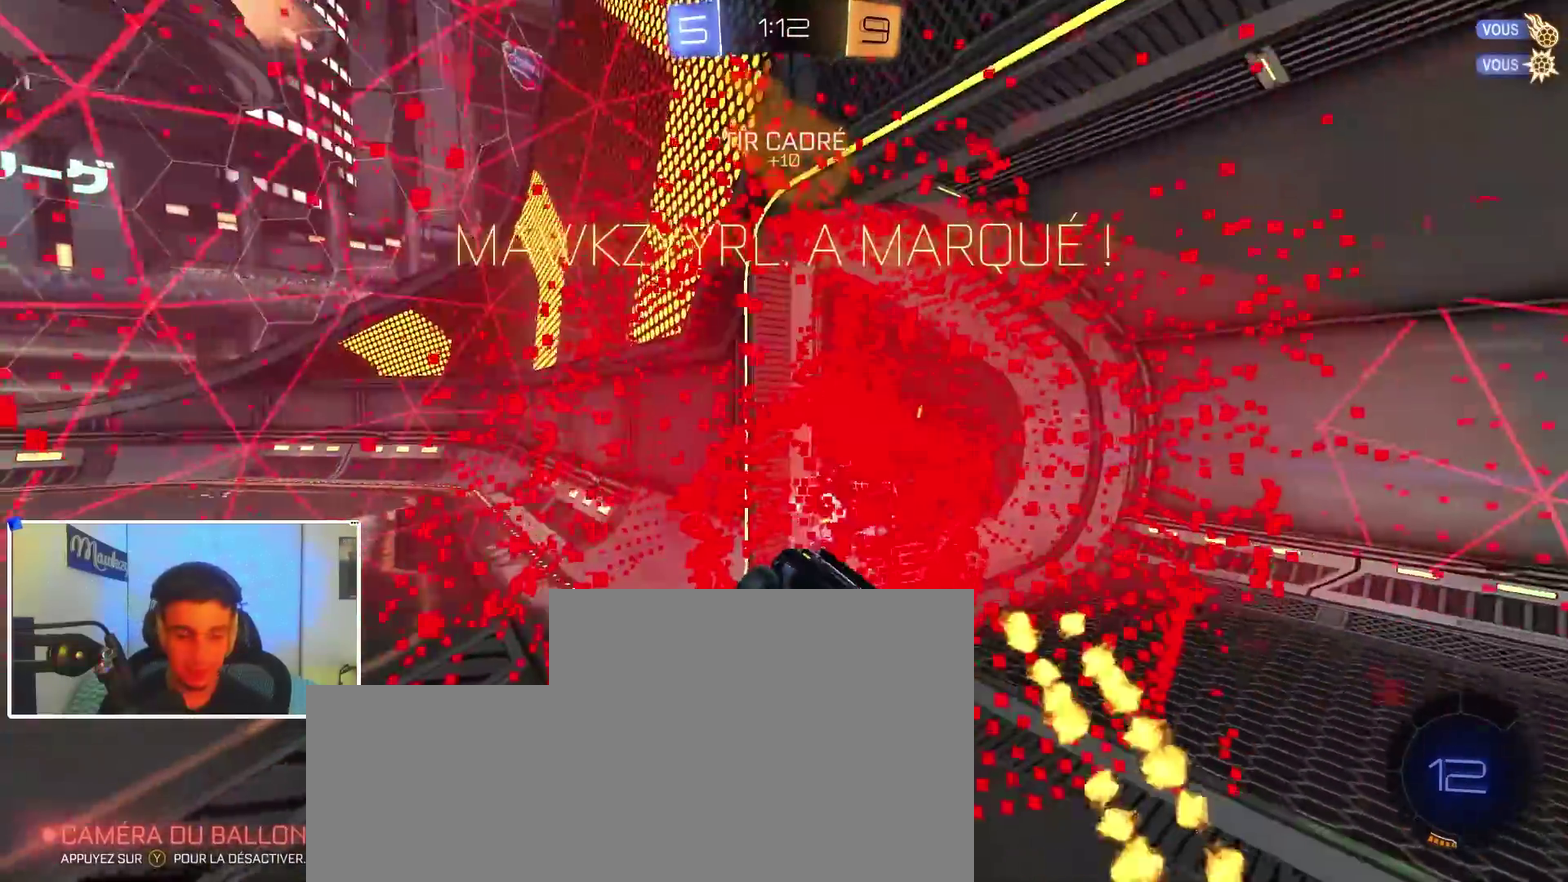
{"dt_ms": 500, "buttons": ["L1"], "left_stick": "down-left", "right_stick": "center", "events": [[67, "L1", "down"], [267, "left_stick", "down-left"]]}
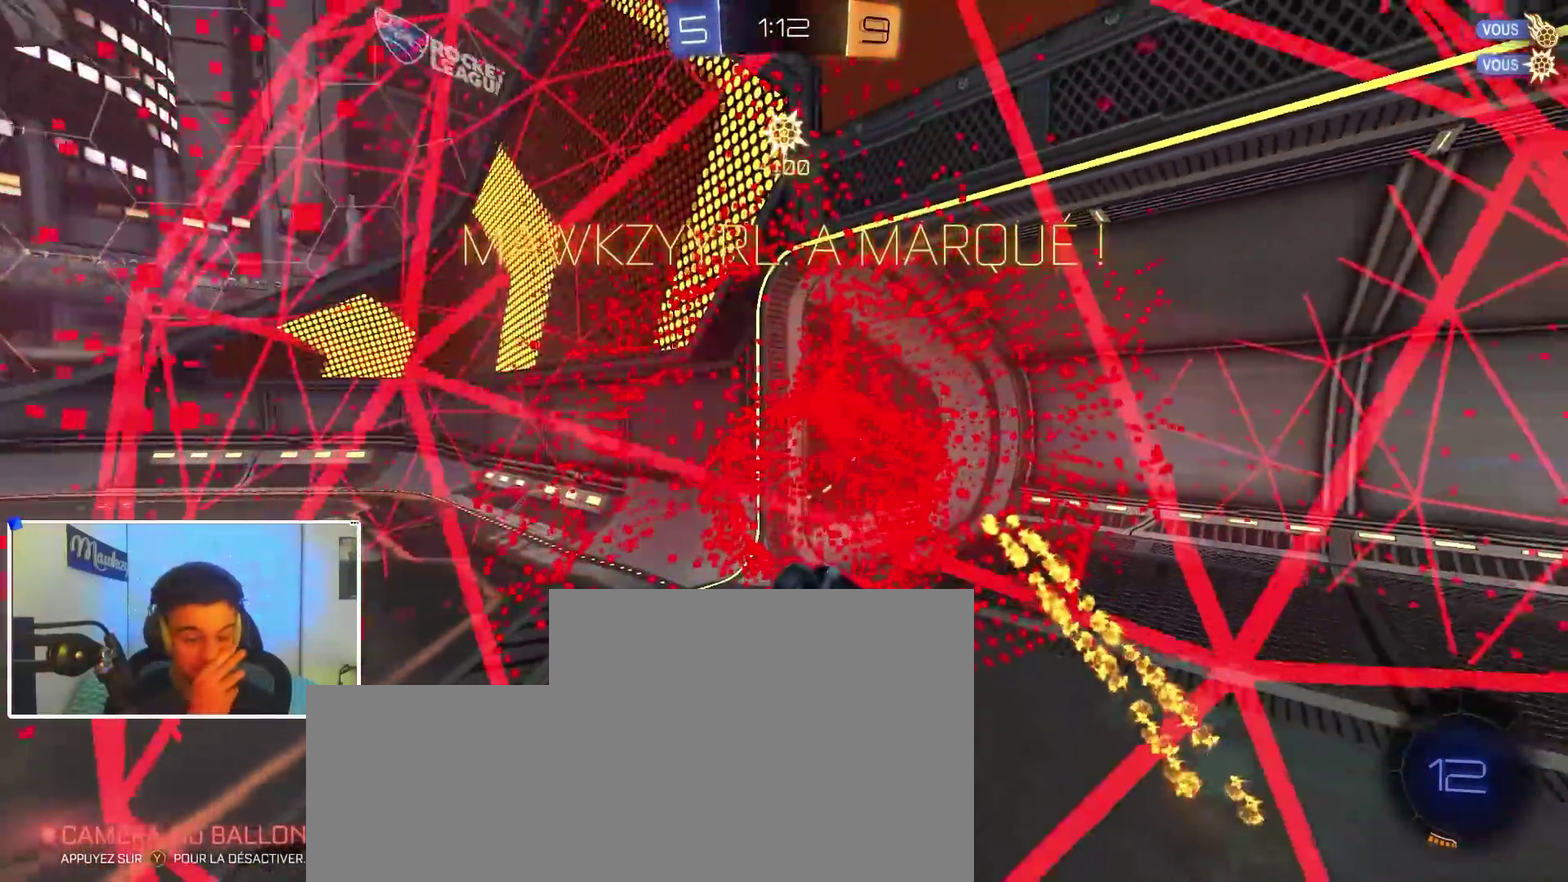
{"dt_ms": 500, "buttons": ["L1"], "left_stick": "down-left", "right_stick": "center", "events": []}
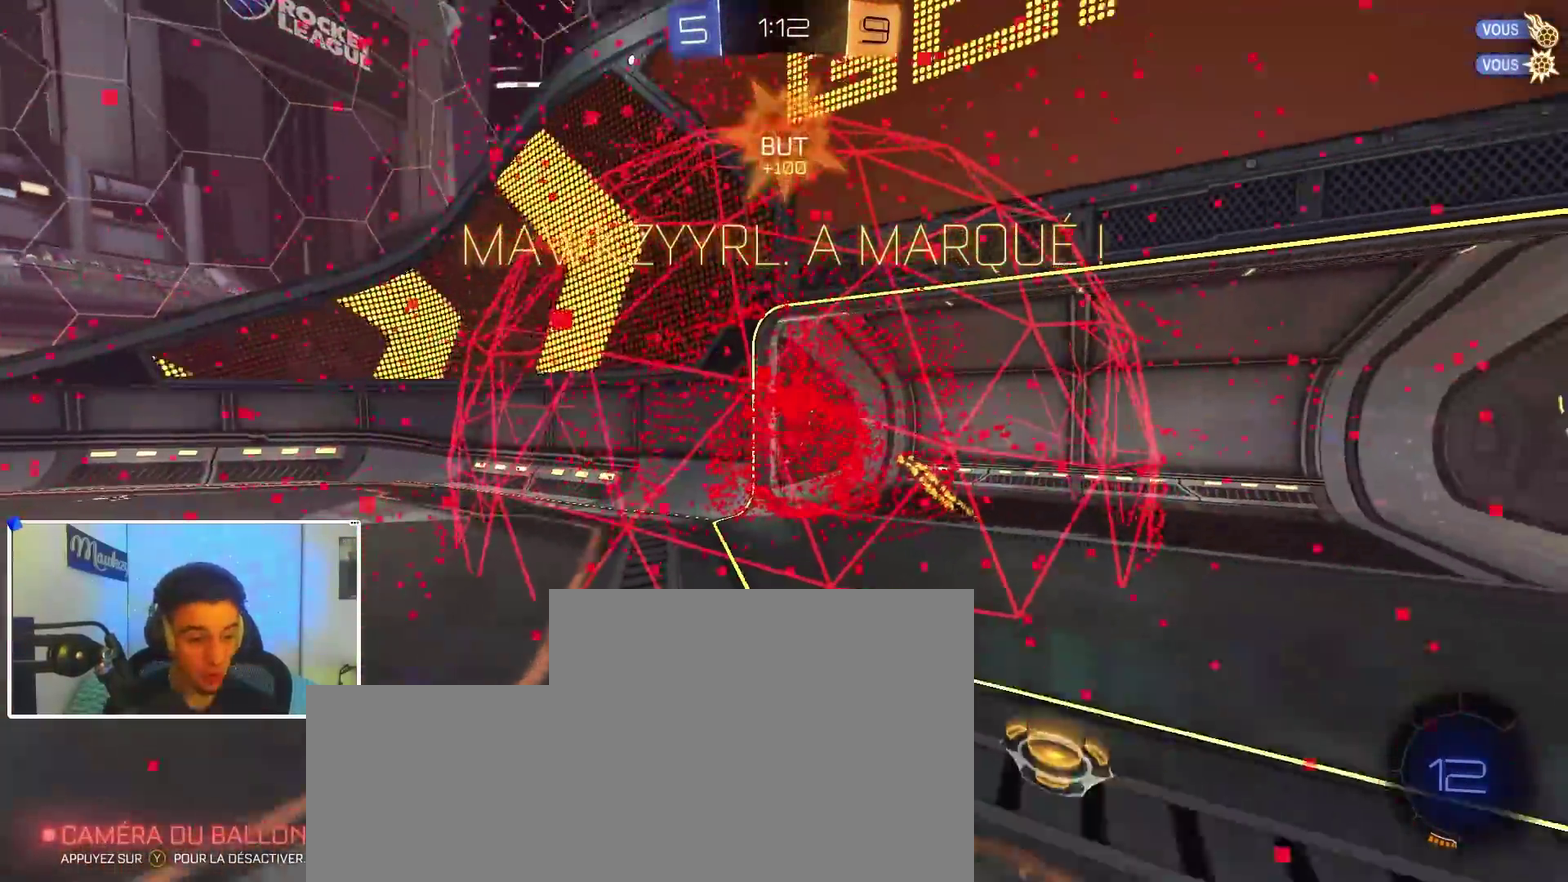
{"dt_ms": 500, "buttons": ["B", "R1"], "left_stick": "up", "right_stick": "center", "events": [[83, "B", "down"], [83, "L1", "up"], [83, "R1", "down"], [83, "left_stick", "center"], [367, "left_stick", "right"], [467, "left_stick", "up"]]}
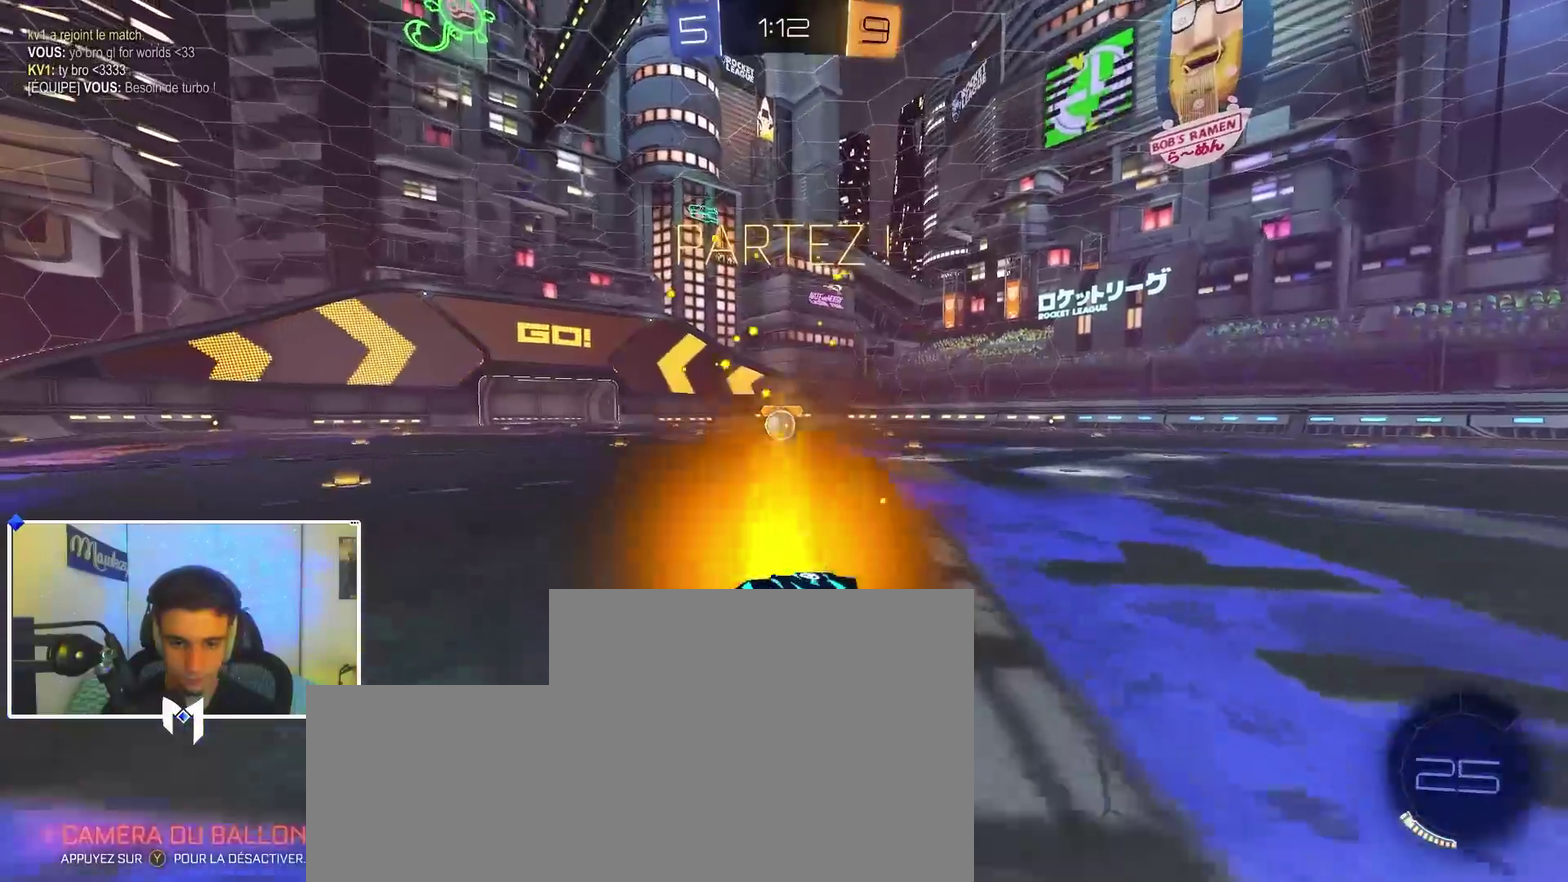
{"dt_ms": 500, "buttons": ["B", "R1"], "left_stick": "down-left", "right_stick": "center", "events": [[17, "A", "down"], [33, "L3", "down"], [83, "L2", "down"], [83, "left_stick", "down"], [250, "A", "up"], [250, "L3", "up"], [383, "L2", "up"], [450, "left_stick", "down-left"]]}
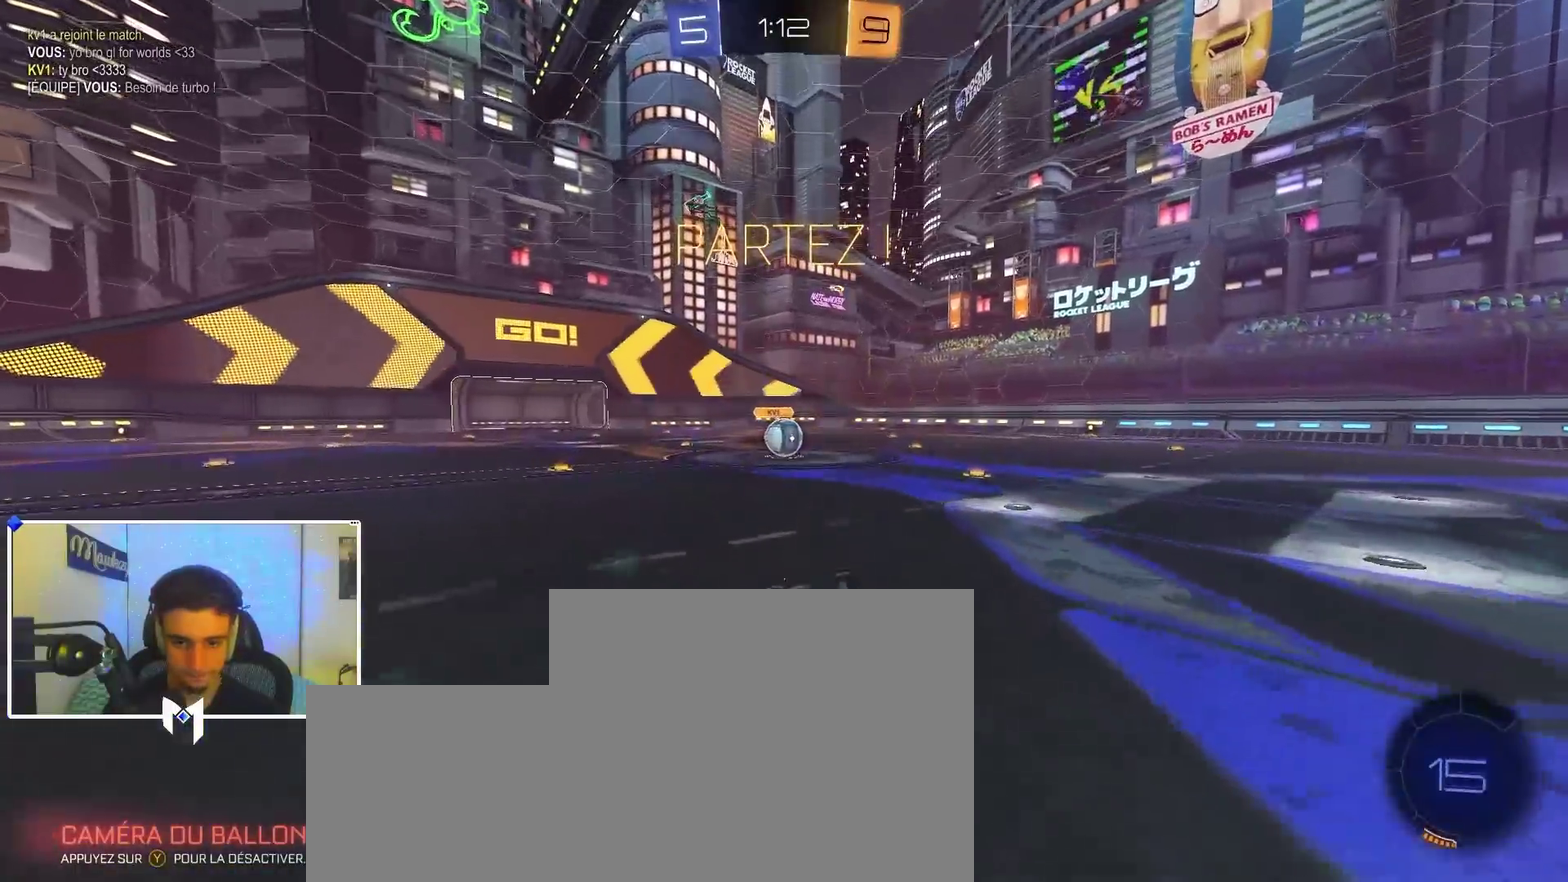
{"dt_ms": 400, "buttons": ["R2"], "left_stick": "left", "right_stick": "center", "events": [[67, "left_stick", "down"], [167, "left_stick", "down-left"], [250, "left_stick", "left"], [317, "B", "up"], [367, "R2", "down"], [383, "R1", "up"]]}
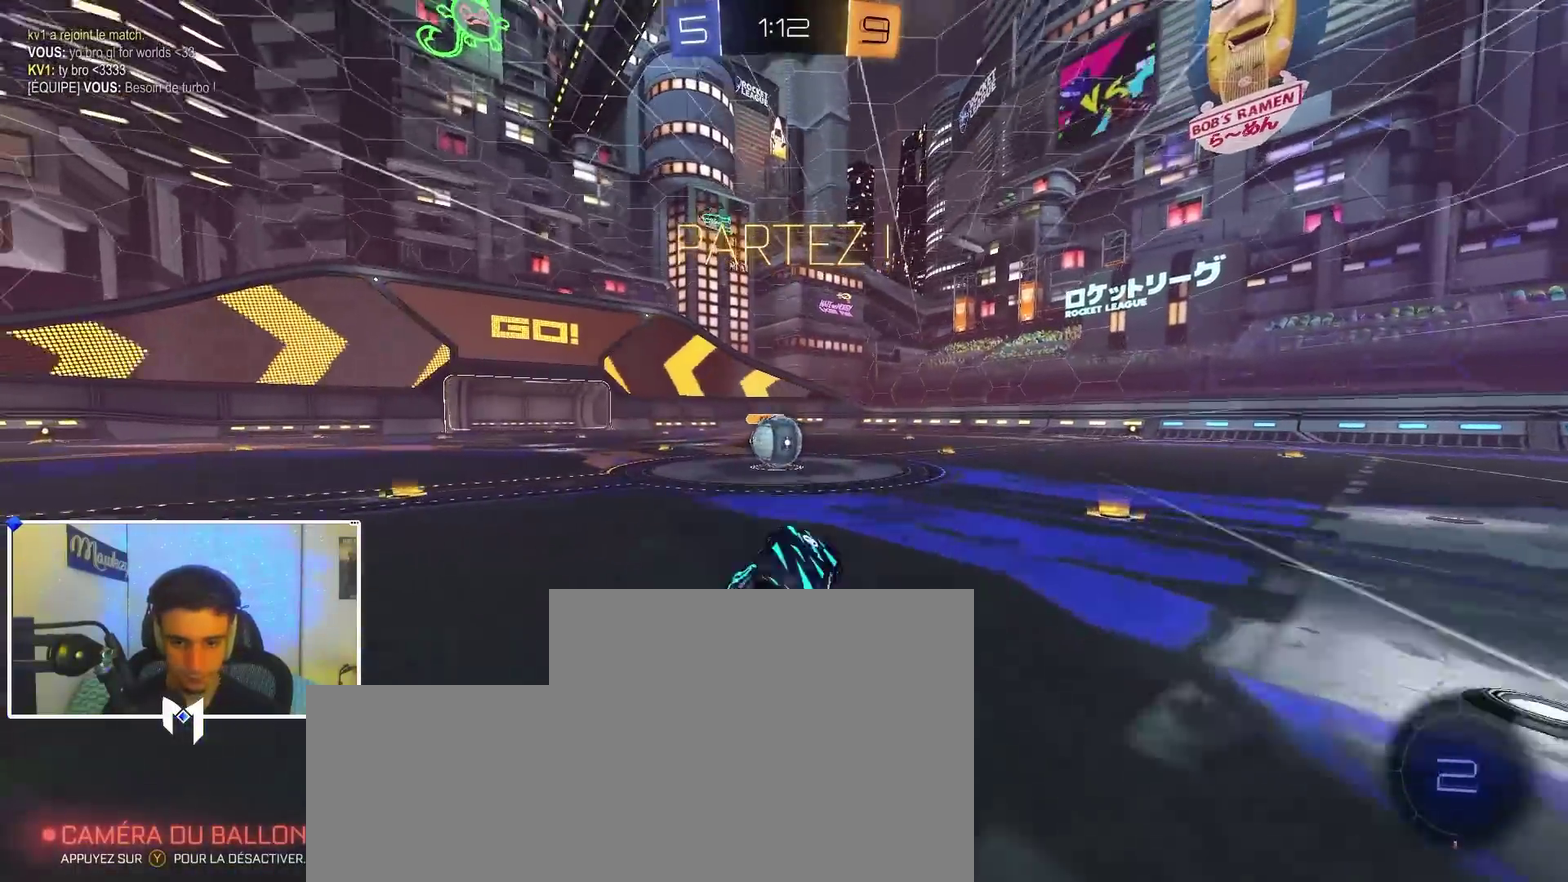
{"dt_ms": 600, "buttons": [], "left_stick": "center", "right_stick": "center", "events": [[50, "R2", "up"], [133, "left_stick", "center"]]}
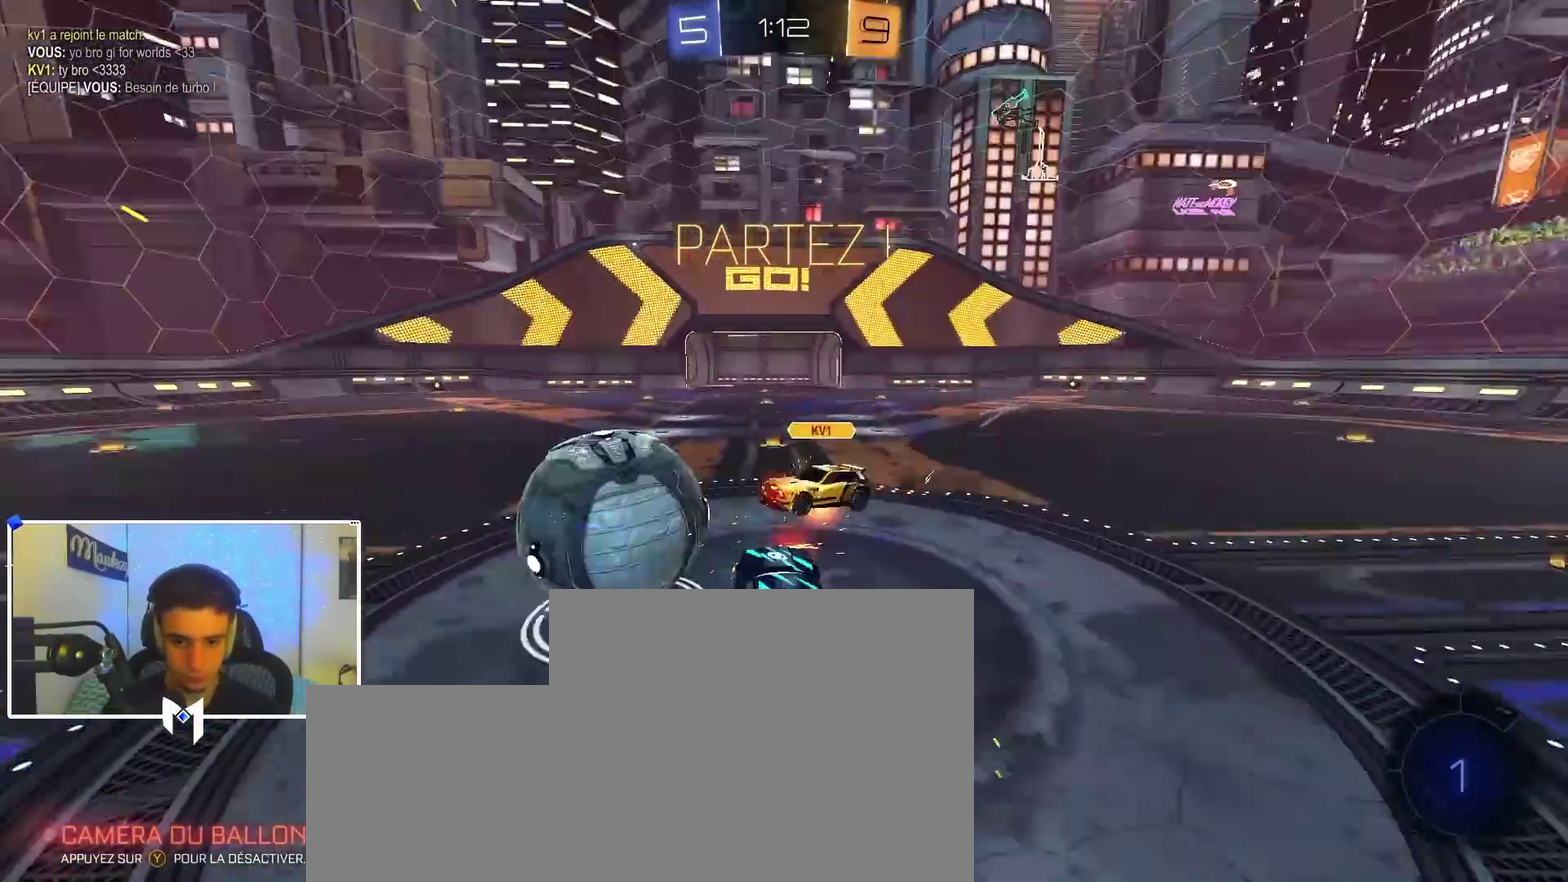
{"dt_ms": 500, "buttons": ["R2"], "left_stick": "up-left", "right_stick": "center", "events": [[150, "left_stick", "right"], [183, "X", "down"], [300, "X", "up"], [333, "left_stick", "up"], [350, "R2", "down"], [450, "A", "down"], [483, "left_stick", "up-left"], [500, "A", "up"]]}
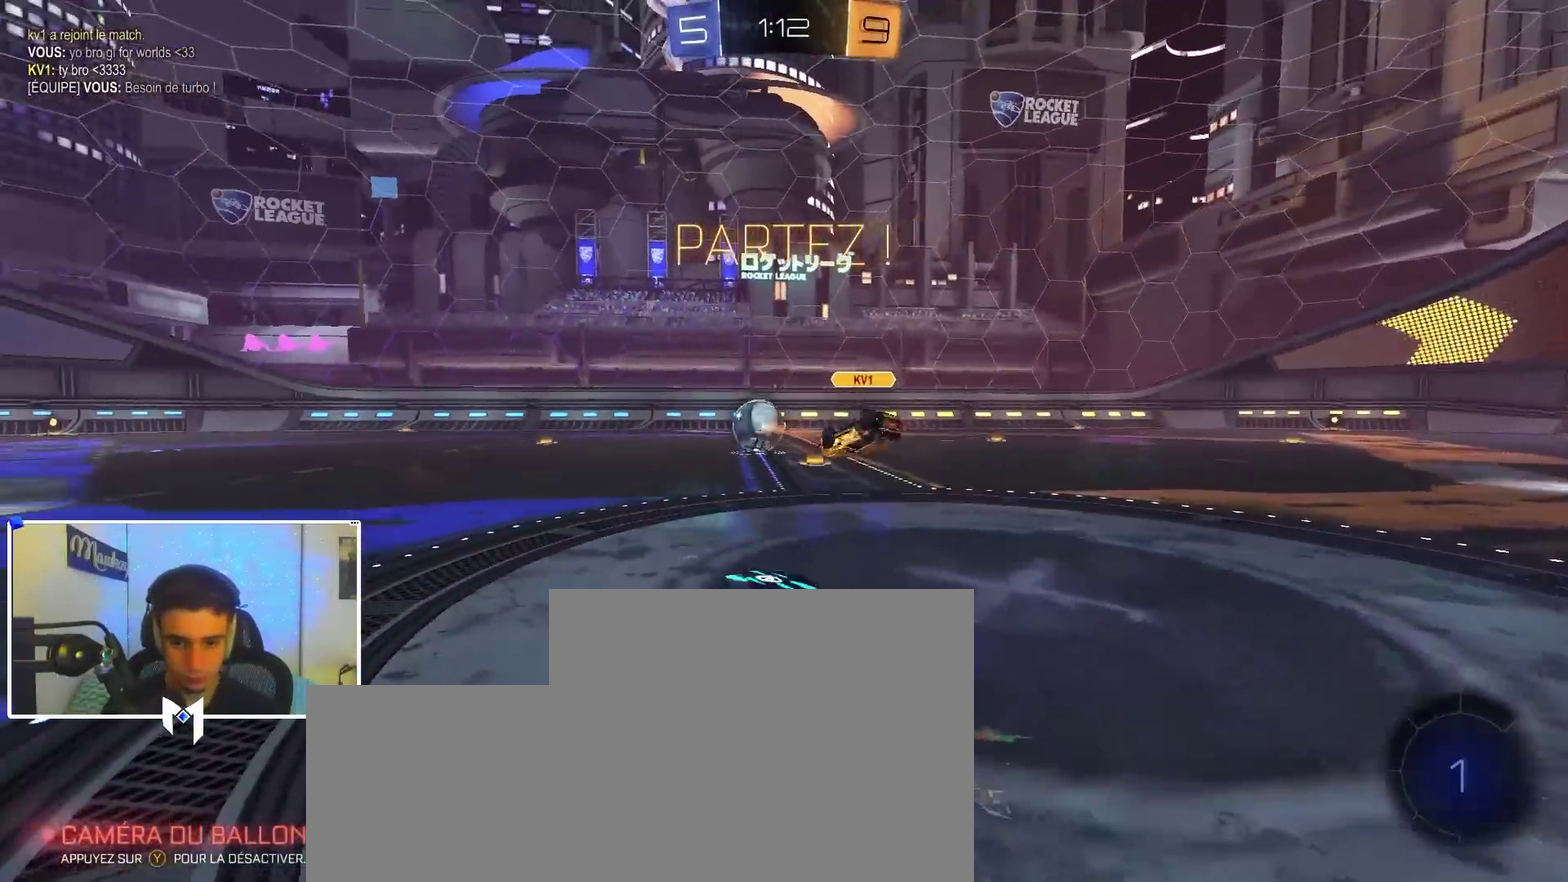
{"dt_ms": 500, "buttons": ["R2"], "left_stick": "left", "right_stick": "center", "events": [[33, "left_stick", "down"], [100, "left_stick", "down-left"], [183, "left_stick", "left"], [333, "Y", "down"], [467, "Y", "up"]]}